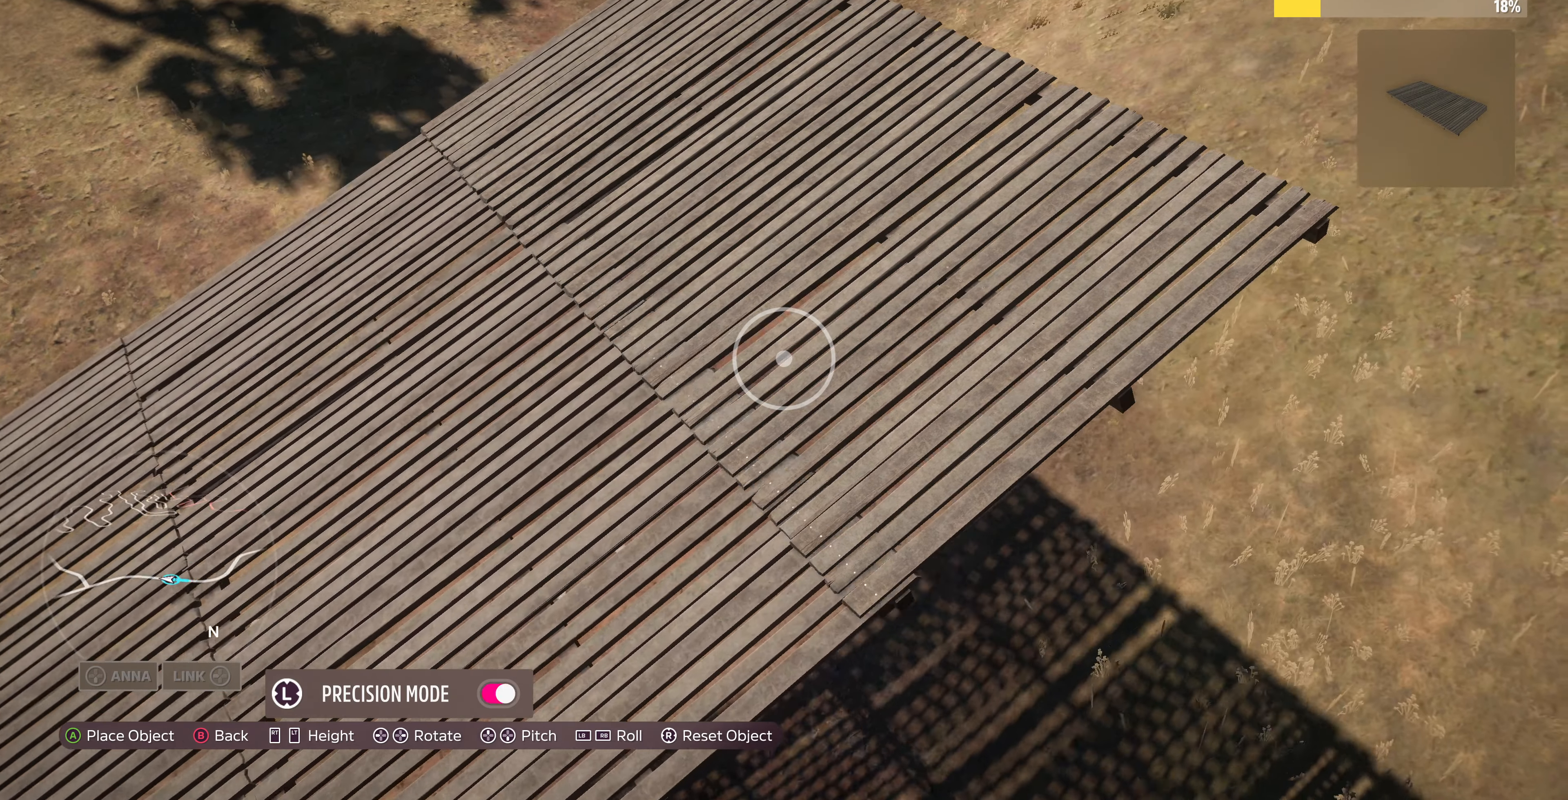
Gameplay with a controller (PlayStation layout); each line is a JSON object with the inputs held at the frame after it. "events" lists button and stick changes between this image and that frame as [ms after this image, input, new state], when the widget could be followed in between.
{"buttons": [], "left_stick": "center", "right_stick": "center", "events": [[100, "left_stick", "center"], [167, "R2", "down"], [267, "R2", "up"], [333, "left_stick", "right"], [500, "left_stick", "center"]]}
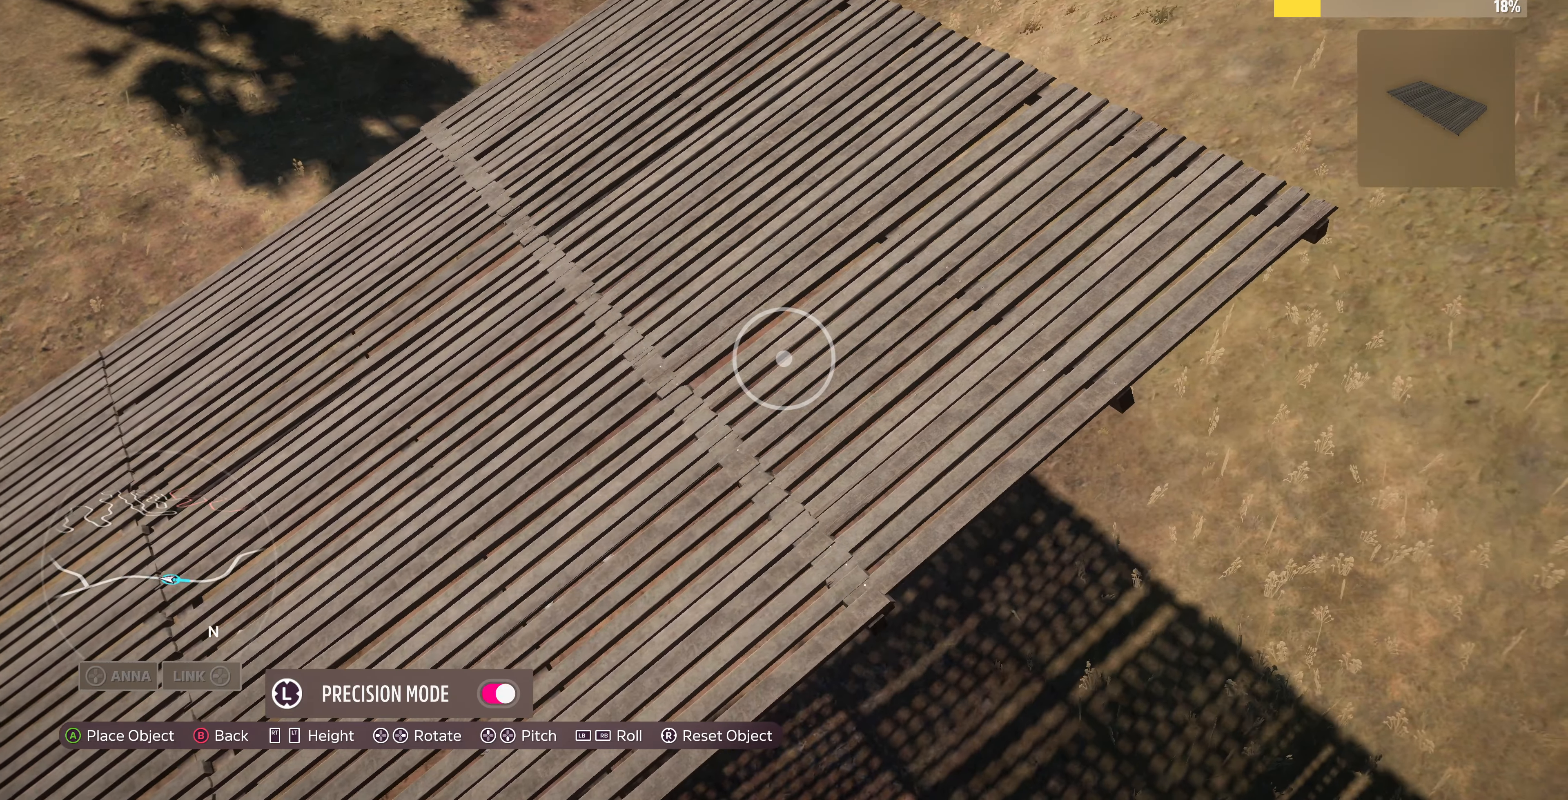
{"buttons": [], "left_stick": "center", "right_stick": "center", "events": [[167, "left_stick", "right"], [233, "R2", "down"], [233, "left_stick", "up-right"], [300, "R2", "up"], [367, "left_stick", "center"]]}
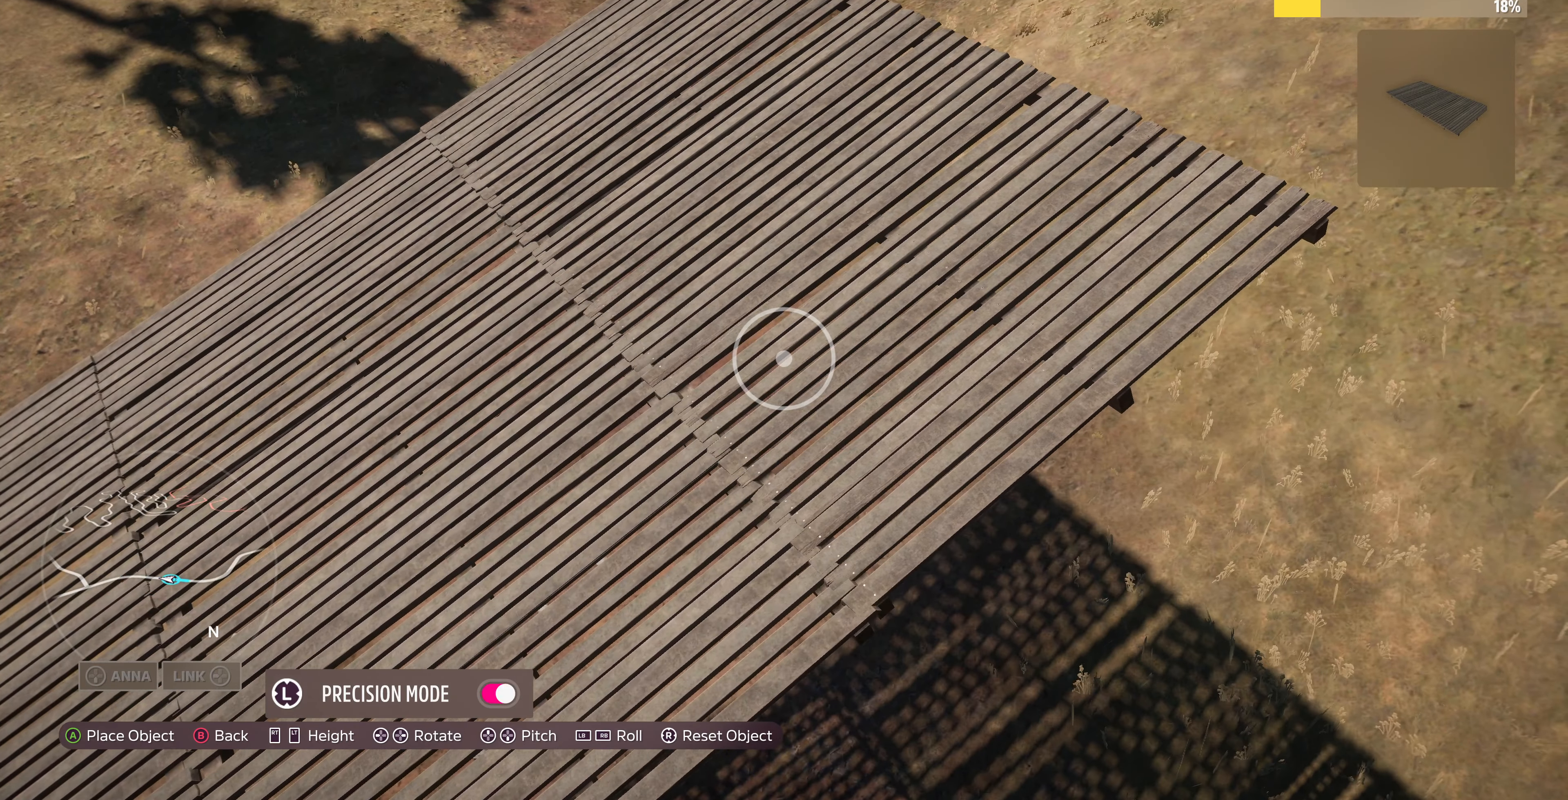
{"buttons": [], "left_stick": "center", "right_stick": "center", "events": [[100, "left_stick", "down-right"], [200, "left_stick", "center"], [367, "left_stick", "right"], [500, "left_stick", "center"]]}
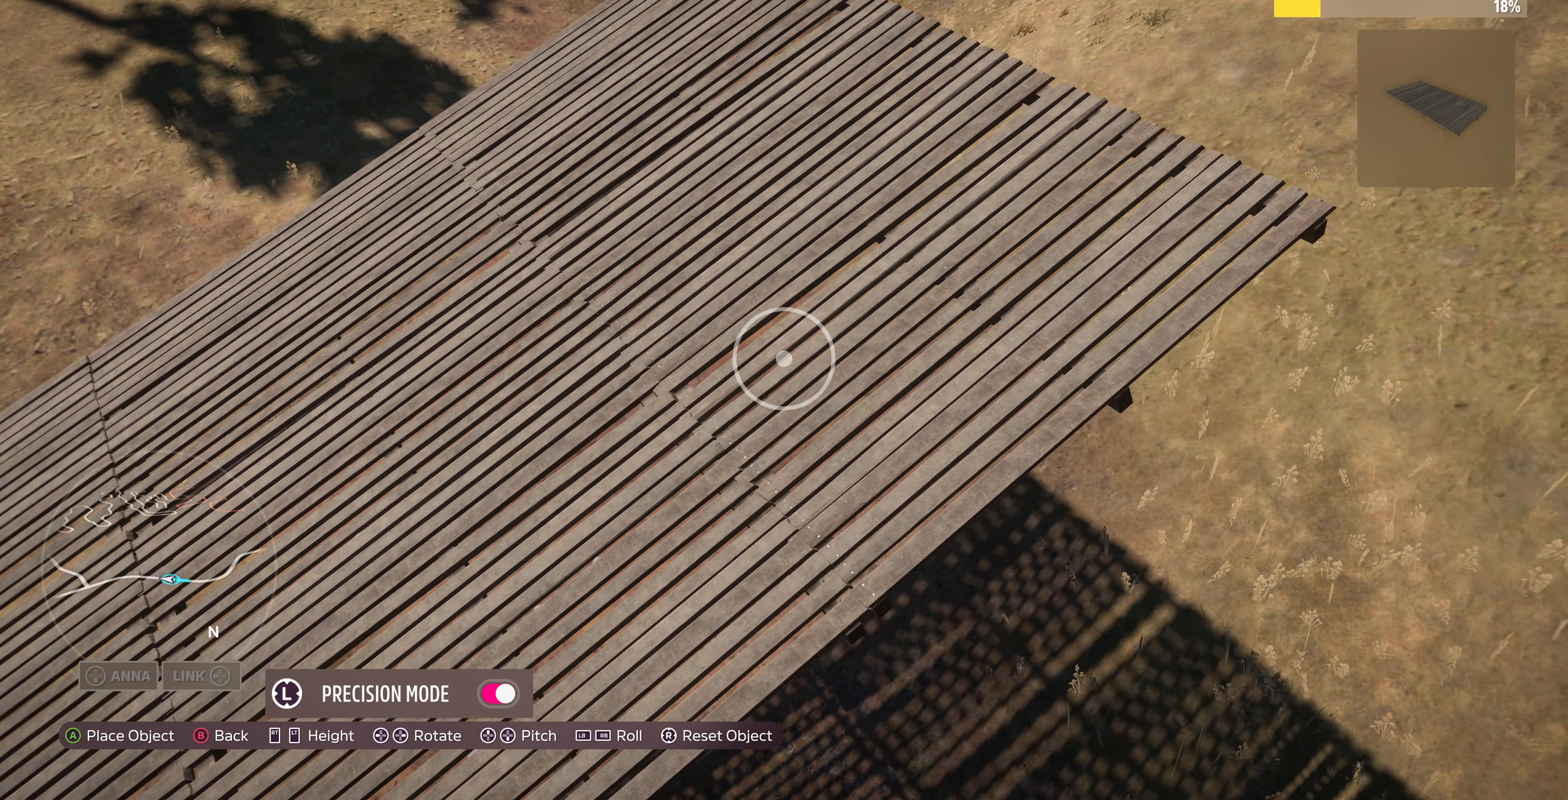
{"buttons": [], "left_stick": "center", "right_stick": "center", "events": [[33, "R2", "down"], [100, "R2", "up"], [367, "left_stick", "down"], [467, "left_stick", "center"]]}
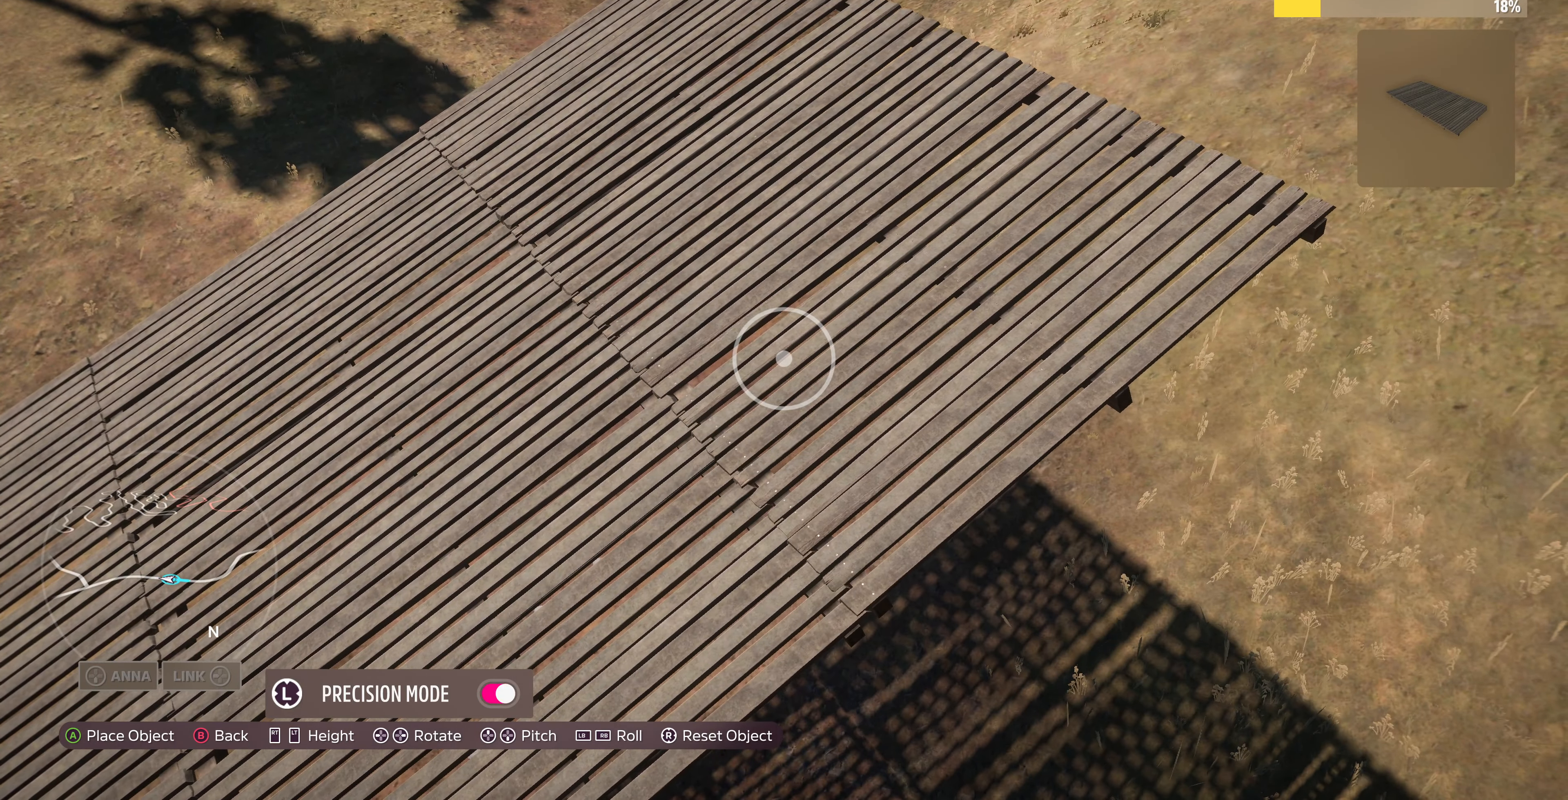
{"buttons": [], "left_stick": "center", "right_stick": "center", "events": [[133, "left_stick", "up-right"], [233, "left_stick", "center"]]}
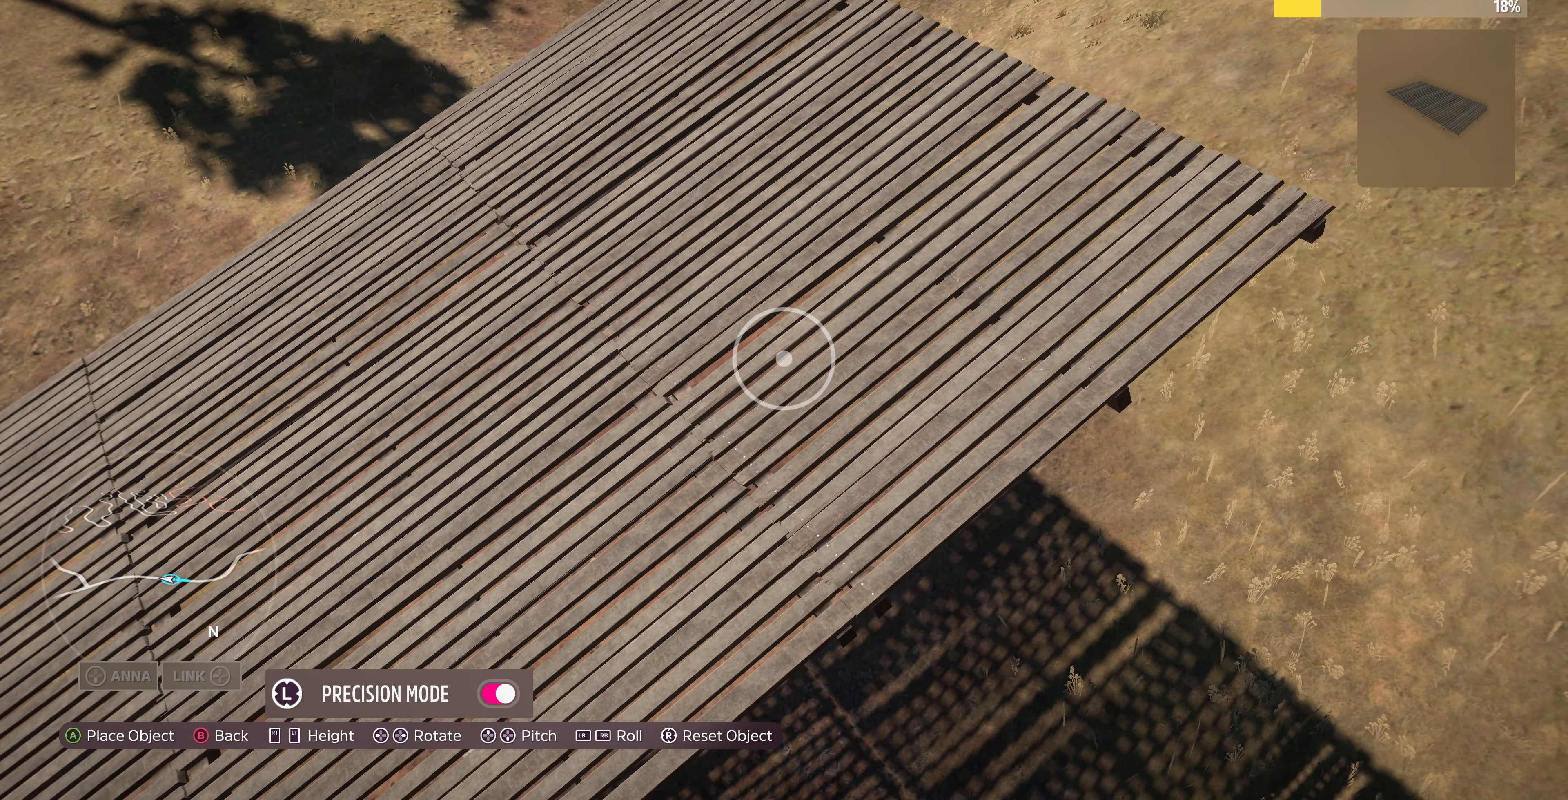
{"buttons": [], "left_stick": "center", "right_stick": "center", "events": [[200, "left_stick", "up"], [267, "left_stick", "center"]]}
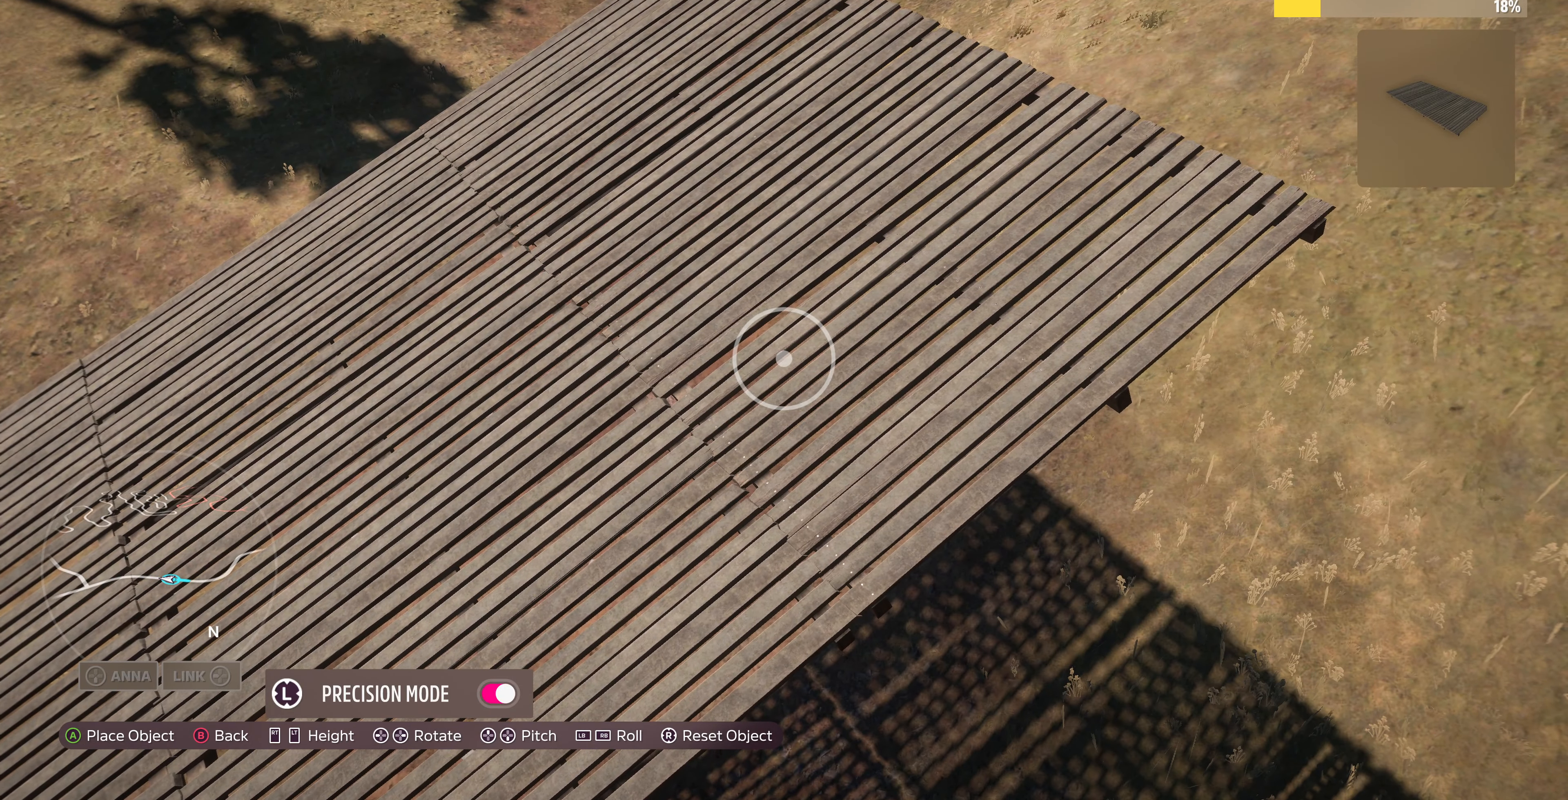
{"buttons": [], "left_stick": "center", "right_stick": "center", "events": [[233, "left_stick", "down"], [300, "left_stick", "center"]]}
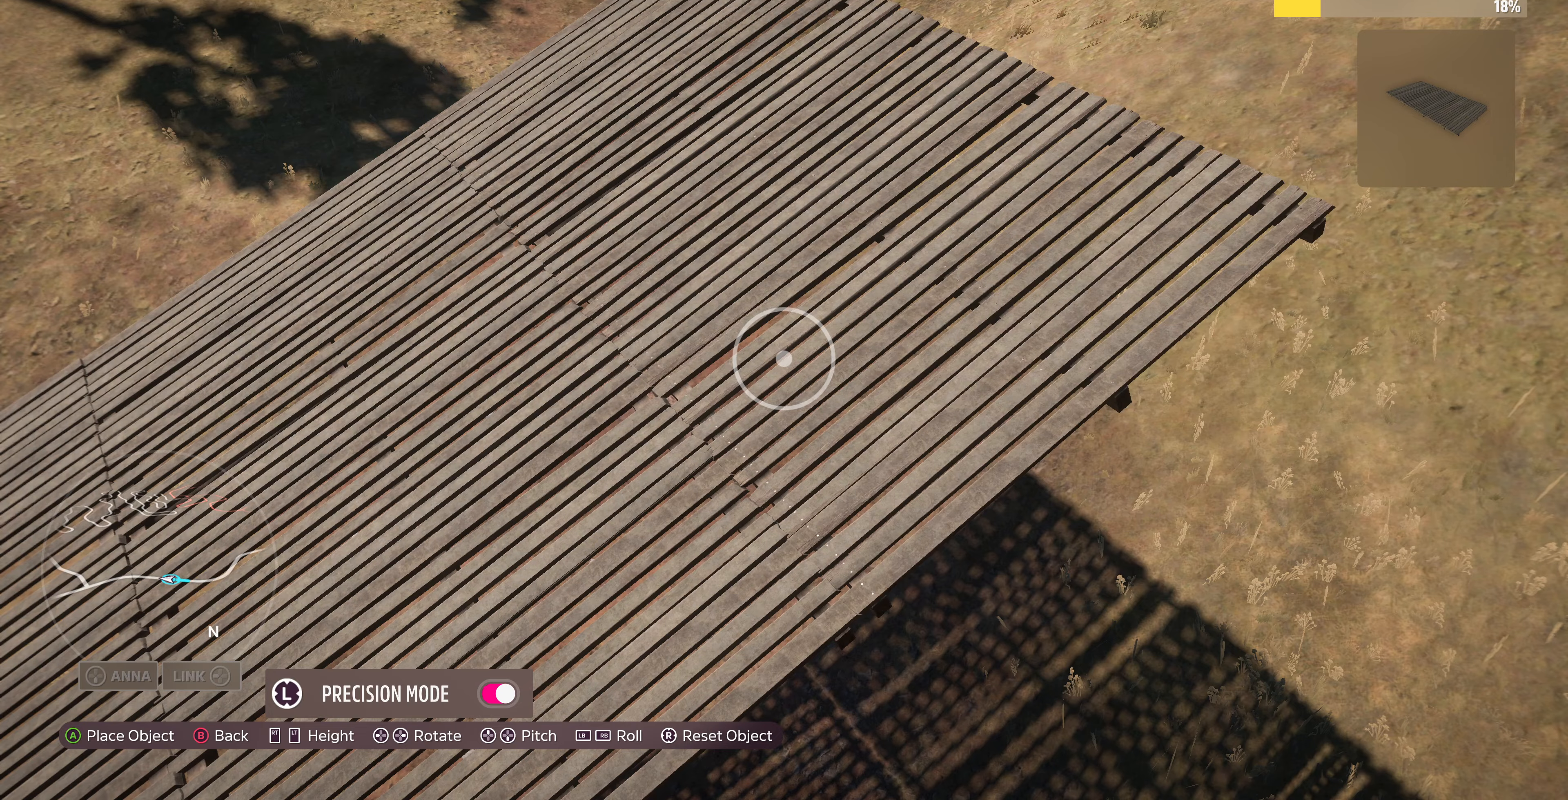
{"buttons": ["CROSS"], "left_stick": "center", "right_stick": "center", "events": [[333, "CROSS", "down"]]}
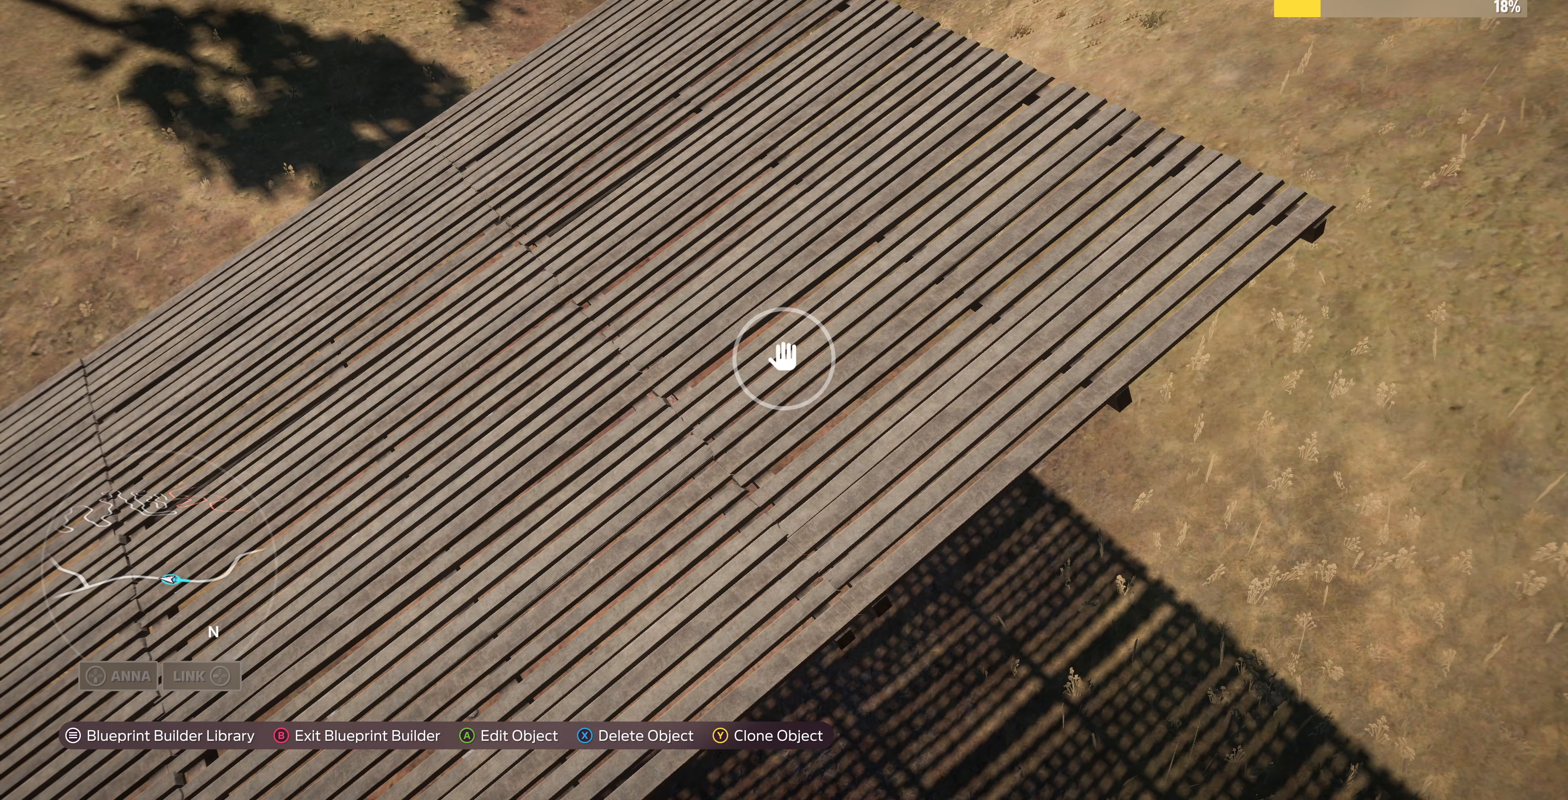
{"buttons": [], "left_stick": "center", "right_stick": "center", "events": [[33, "CROSS", "up"]]}
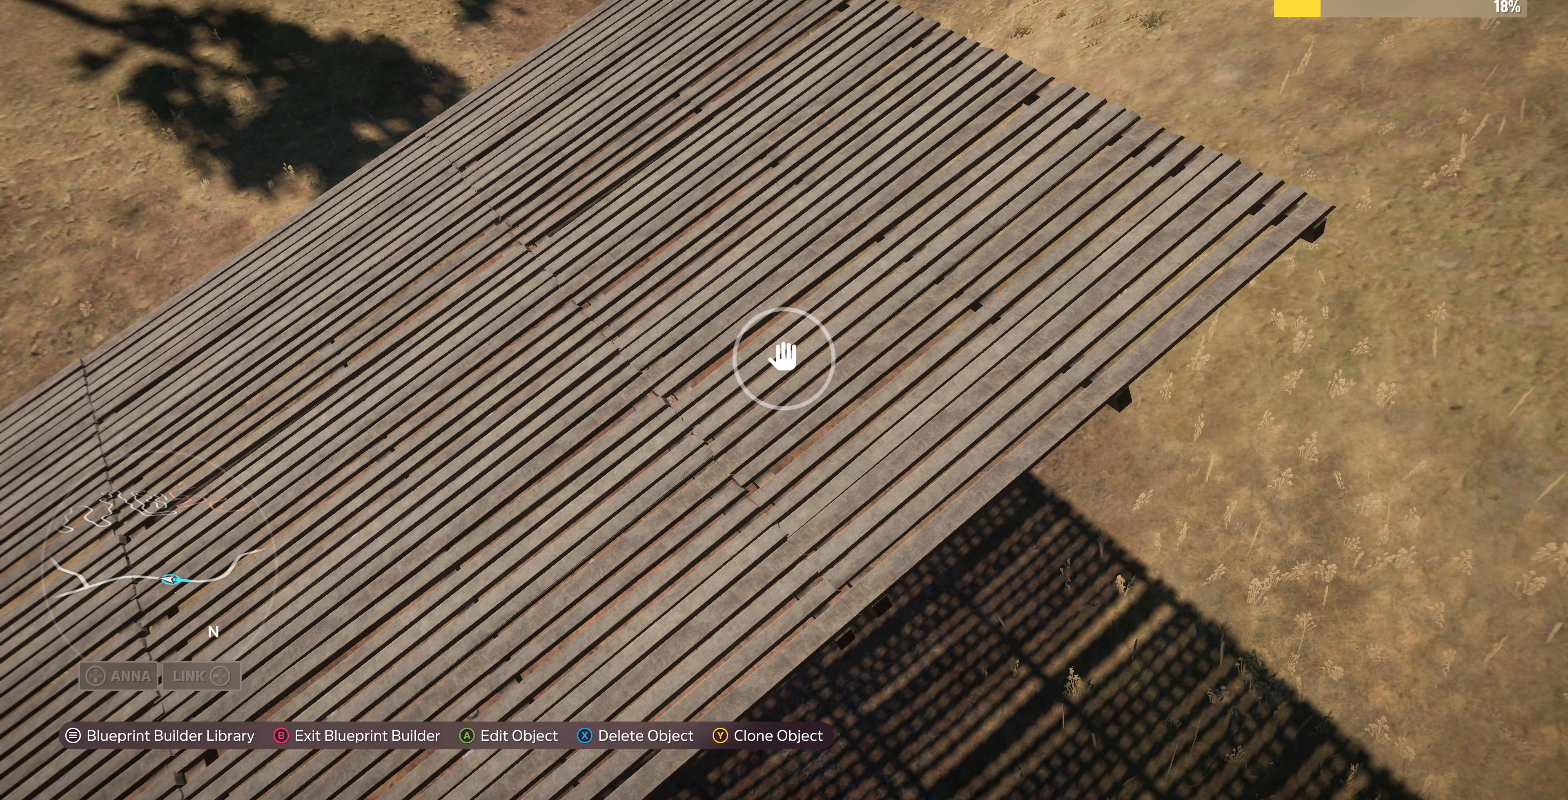
{"buttons": [], "left_stick": "left", "right_stick": "up-right", "events": [[233, "left_stick", "left"], [366, "right_stick", "up-right"]]}
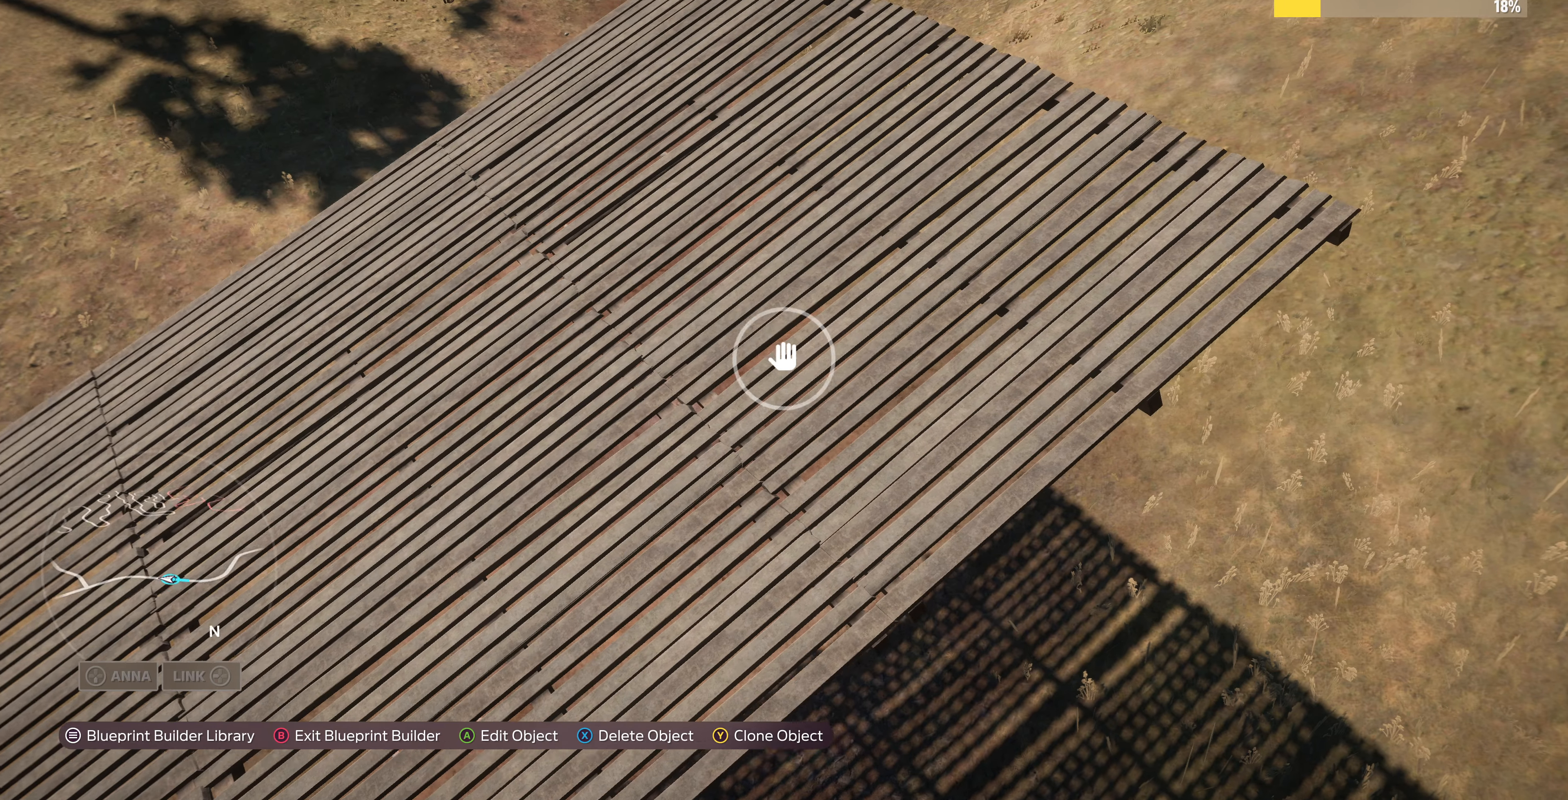
{"buttons": ["L2"], "left_stick": "left", "right_stick": "up-right", "events": [[266, "L2", "down"]]}
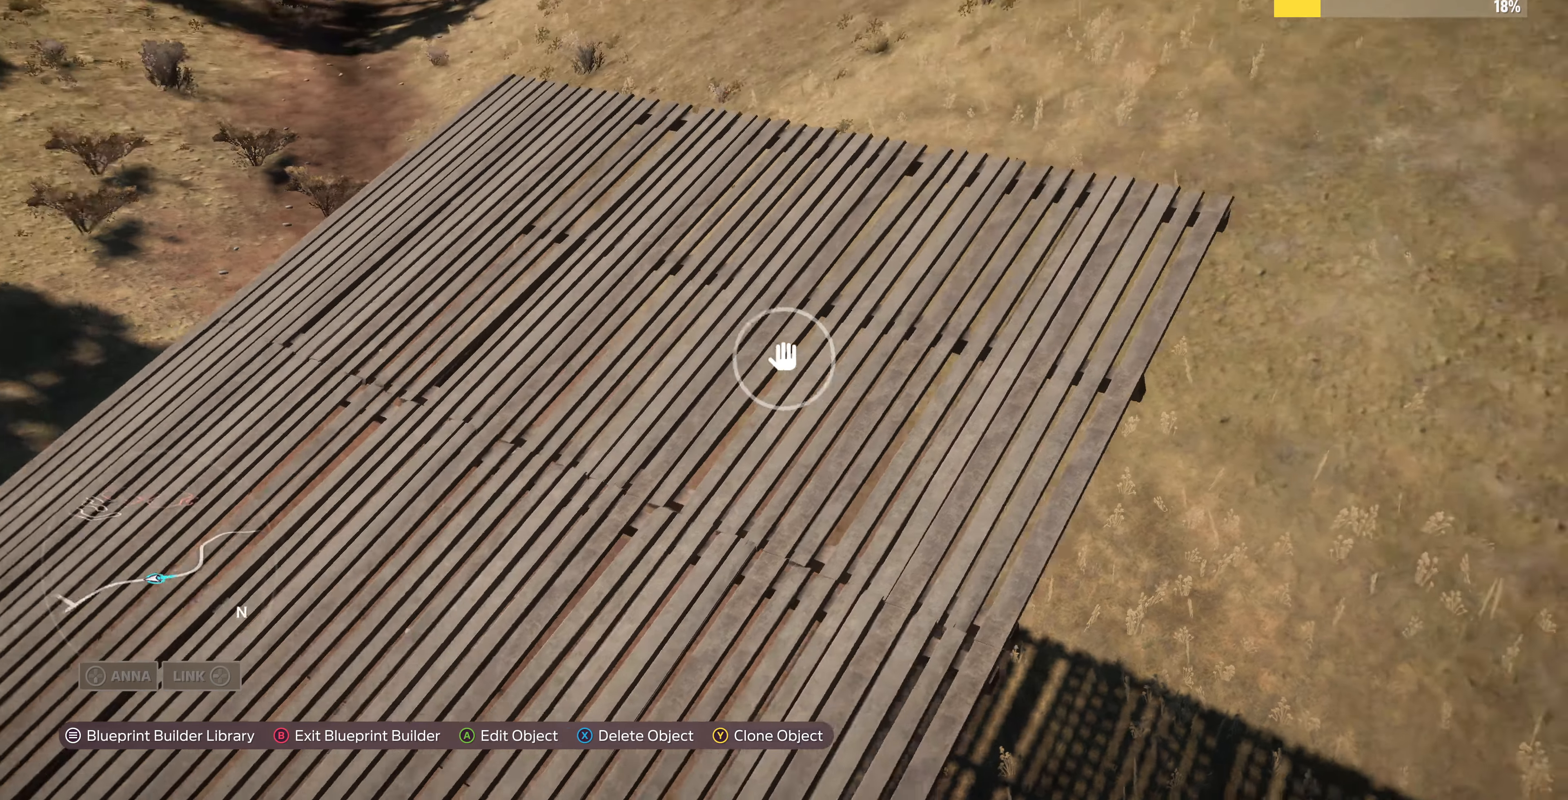
{"buttons": ["L2"], "left_stick": "down-left", "right_stick": "up-right", "events": [[200, "left_stick", "down-left"]]}
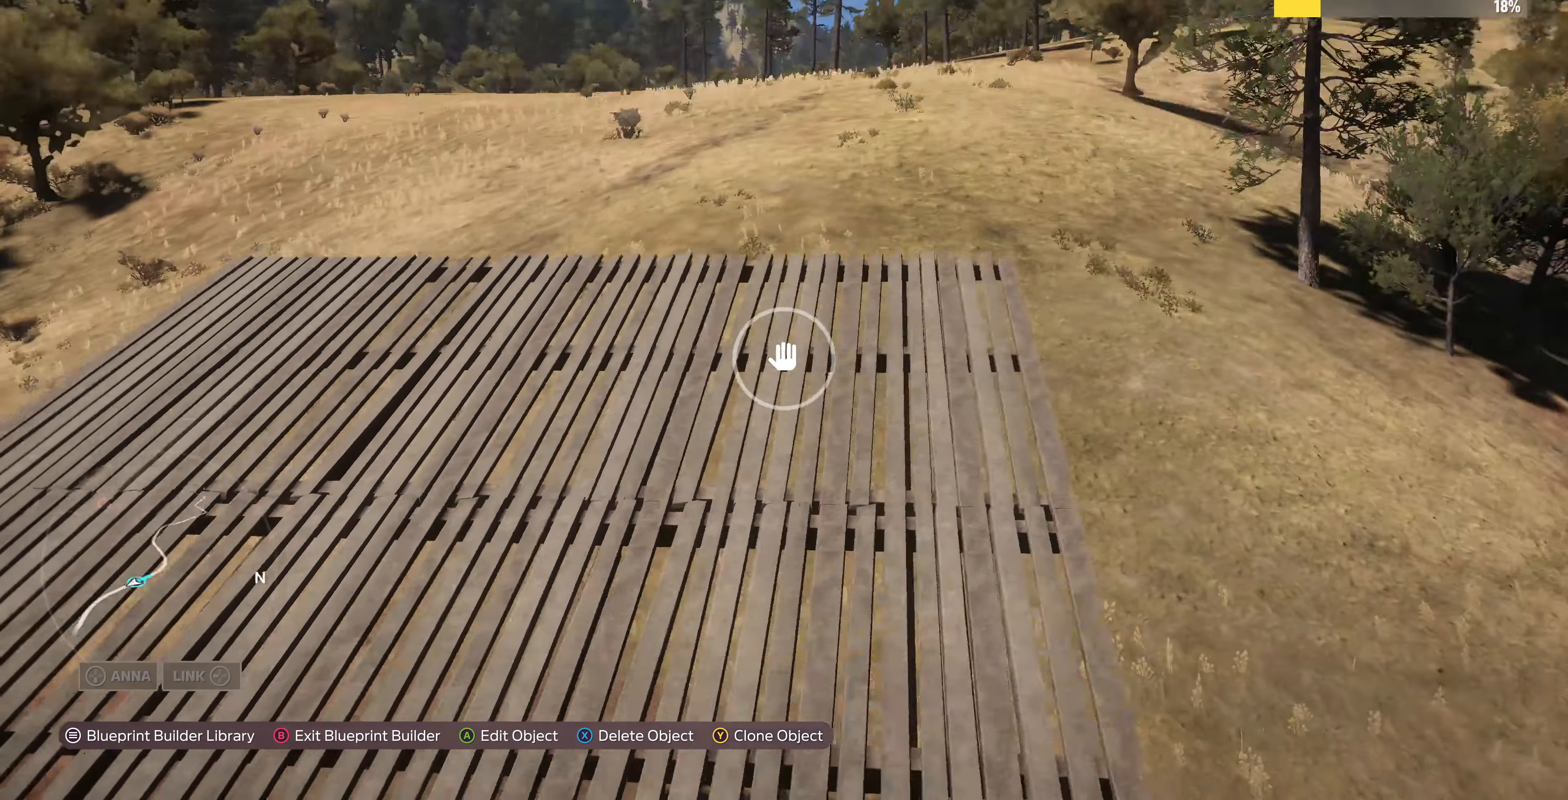
{"buttons": [], "left_stick": "down-left", "right_stick": "center", "events": [[233, "right_stick", "center"], [466, "L2", "up"]]}
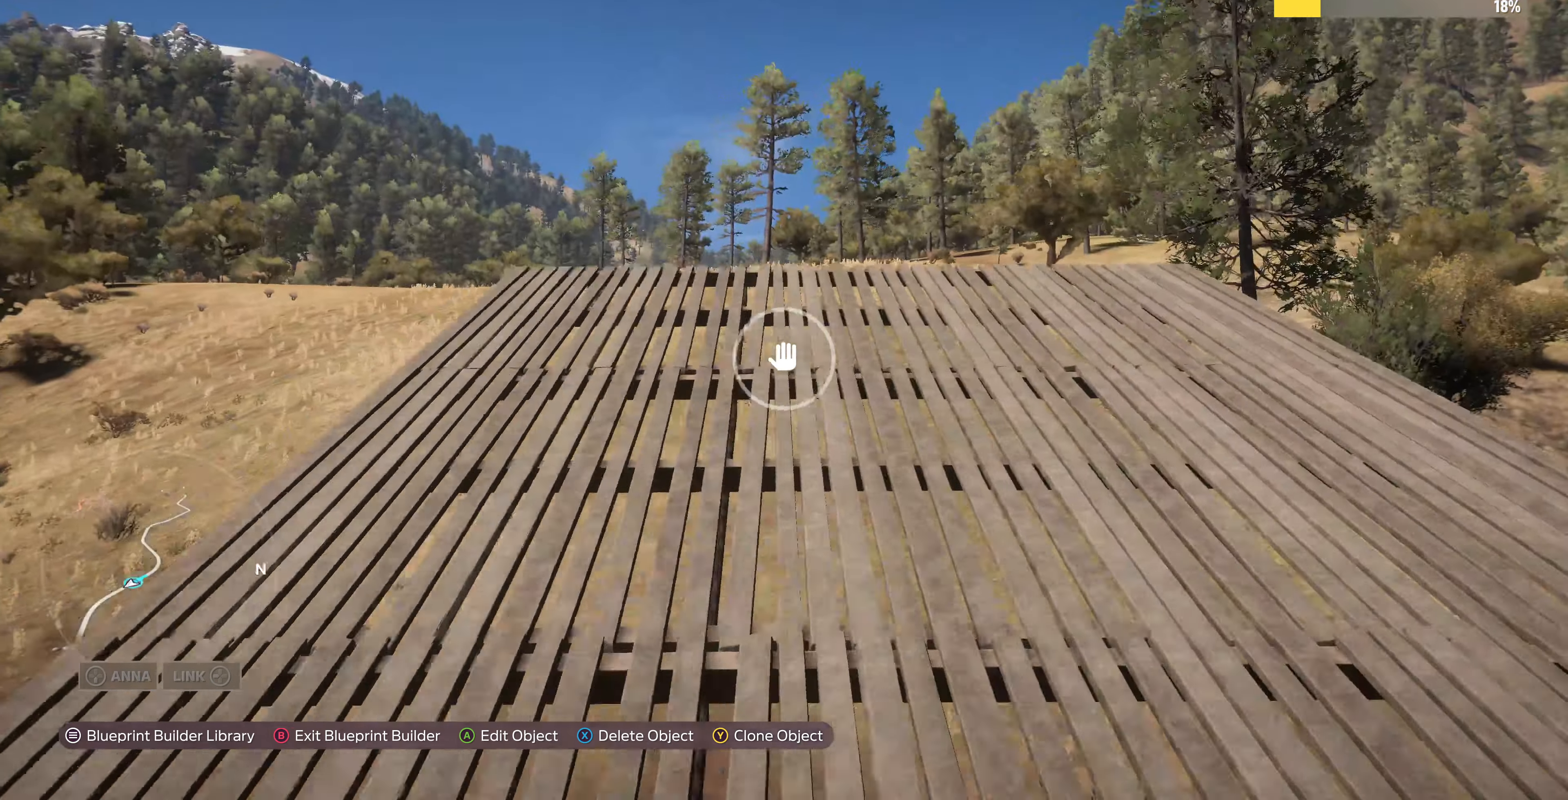
{"buttons": [], "left_stick": "down", "right_stick": "center", "events": [[33, "left_stick", "down"]]}
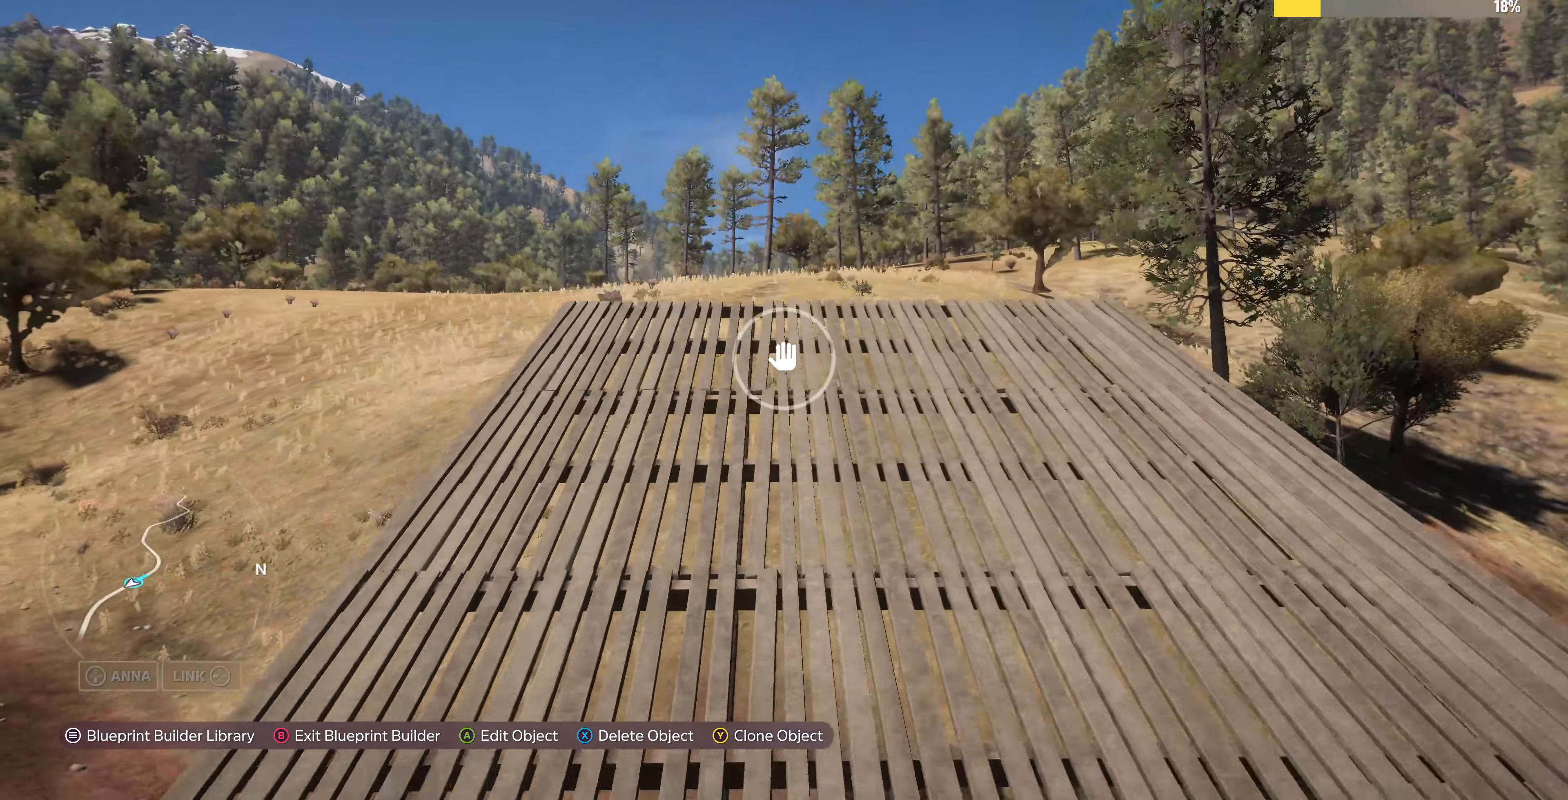
{"buttons": ["L2"], "left_stick": "down-right", "right_stick": "center", "events": [[200, "left_stick", "down-right"], [400, "L2", "down"]]}
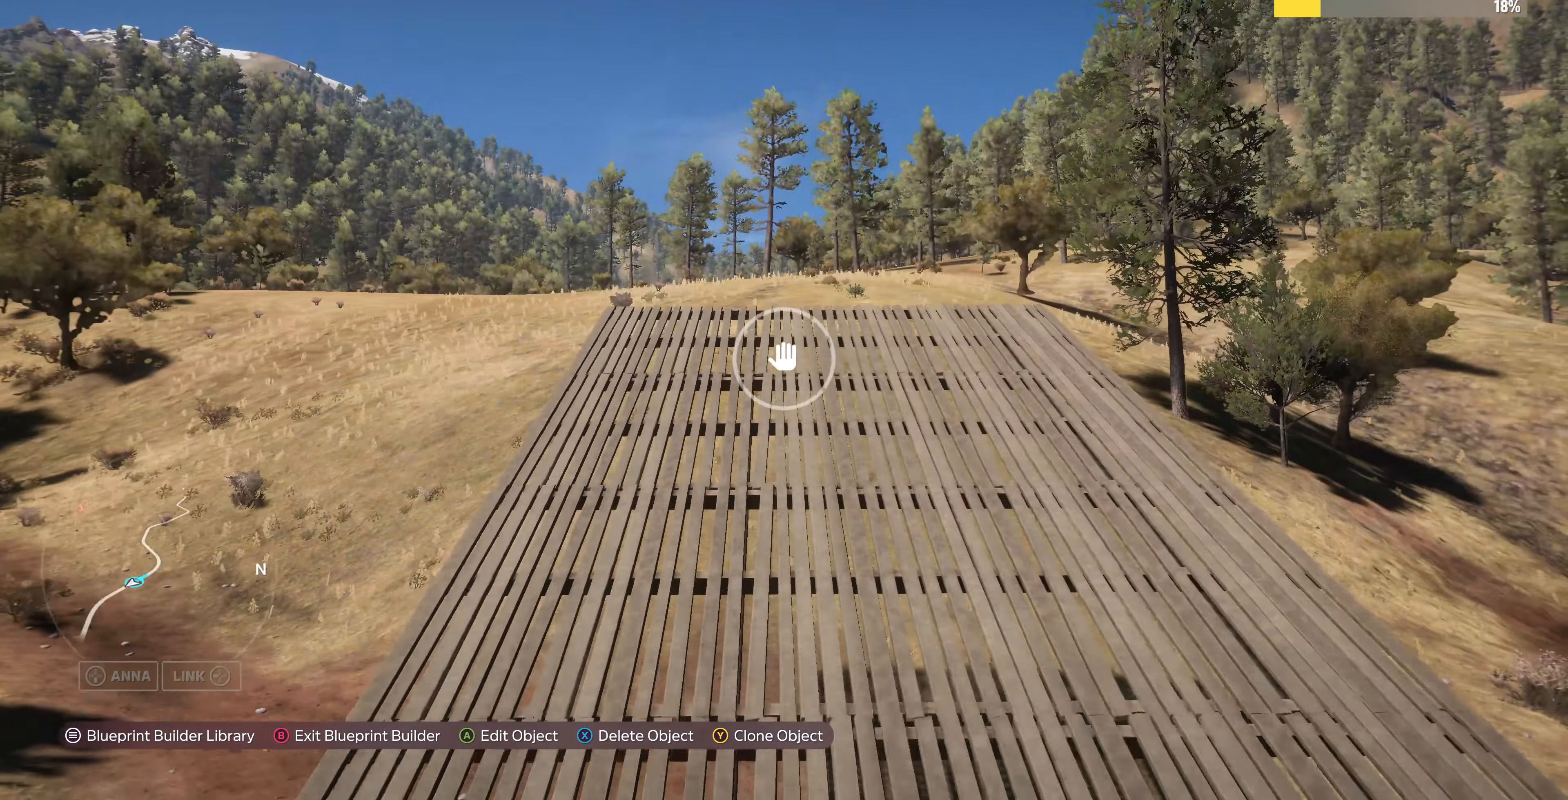
{"buttons": ["L2"], "left_stick": "down-right", "right_stick": "center", "events": []}
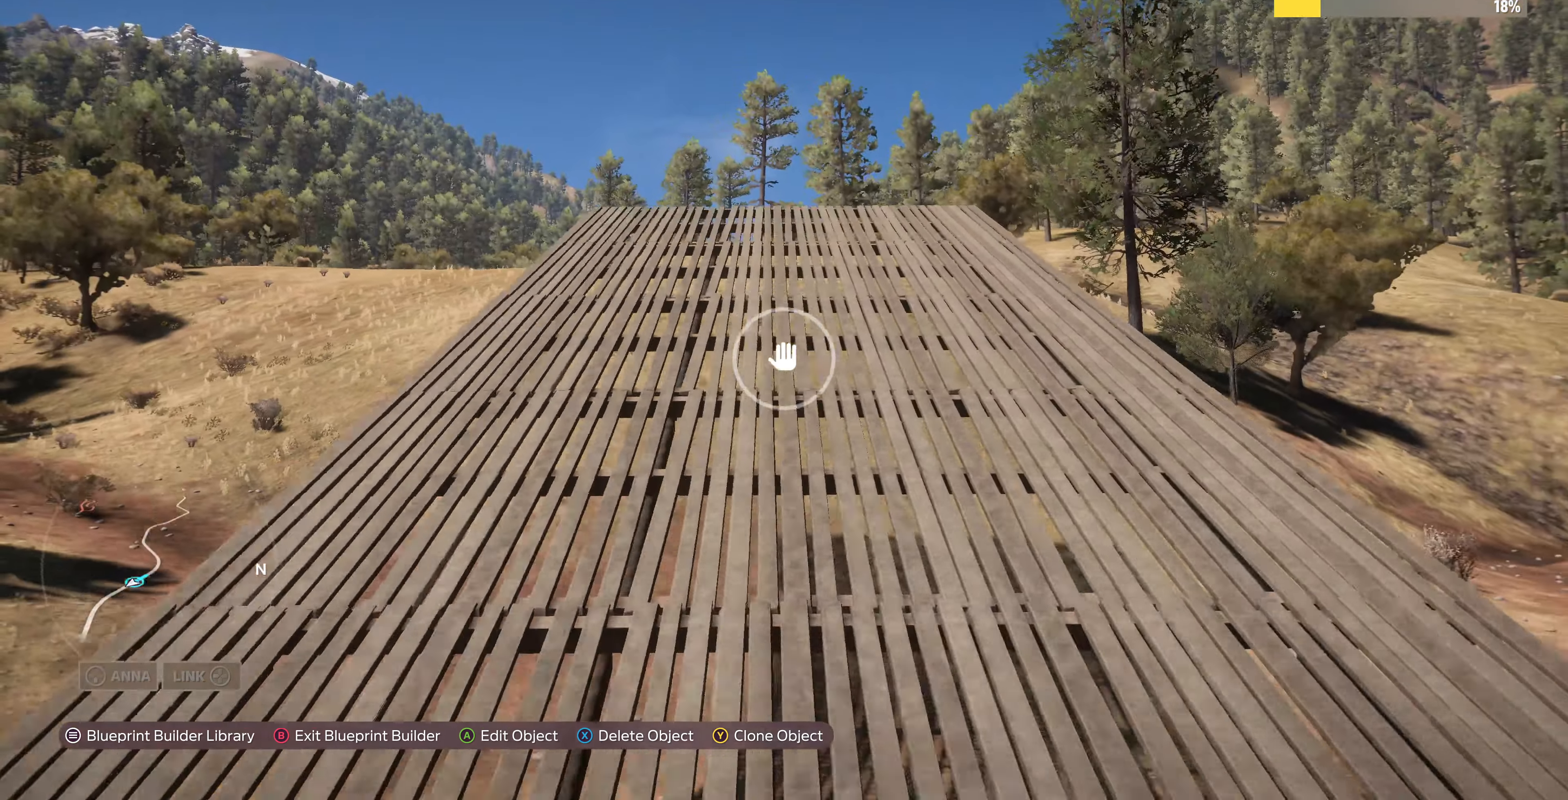
{"buttons": ["R2"], "left_stick": "down", "right_stick": "center", "events": [[33, "right_stick", "left"], [133, "right_stick", "center"], [233, "L2", "up"], [466, "R2", "down"], [466, "left_stick", "down"]]}
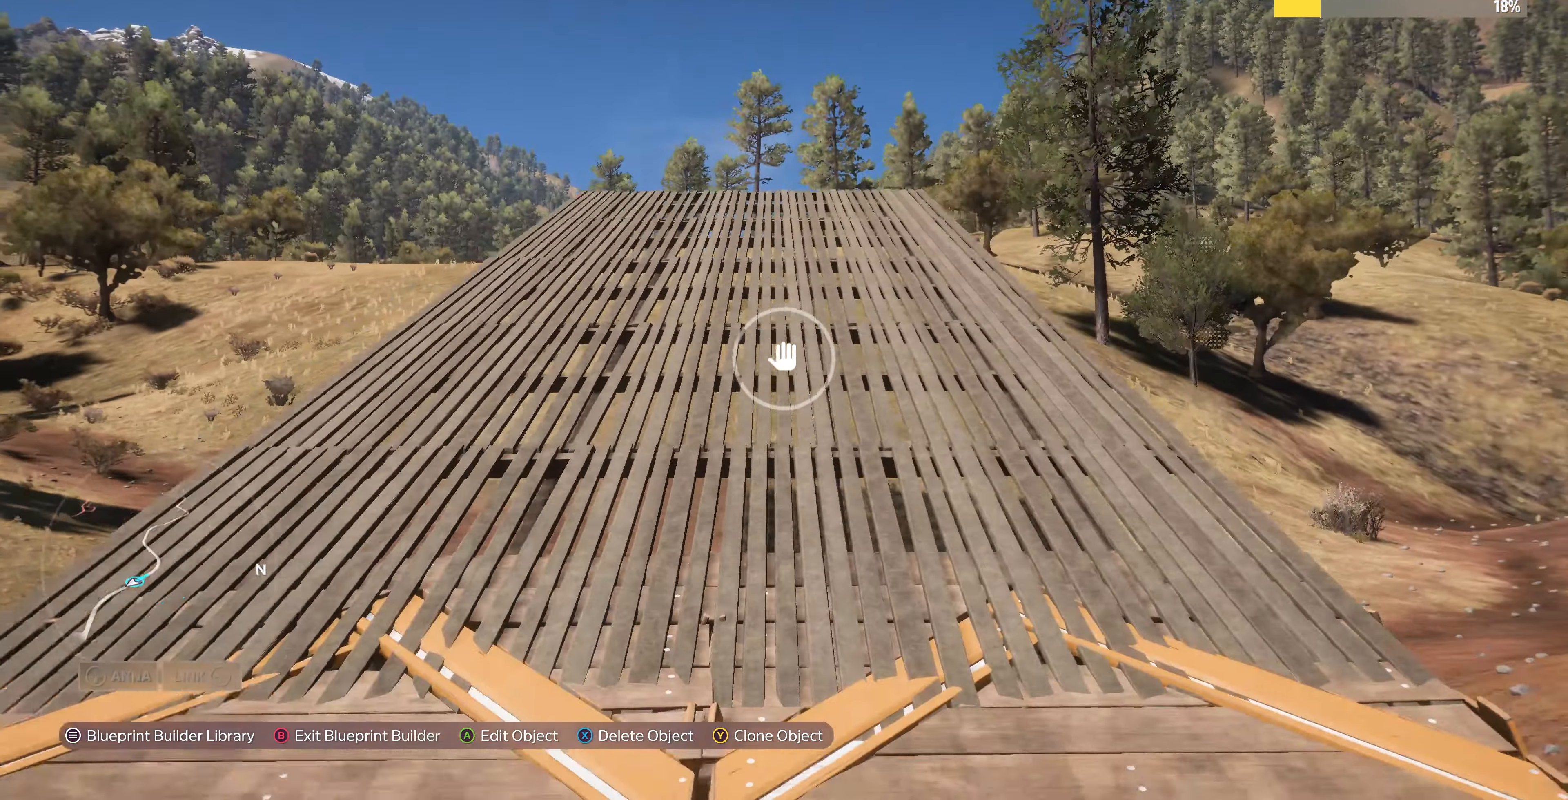
{"buttons": ["L2"], "left_stick": "down", "right_stick": "center", "events": [[167, "R2", "up"], [200, "L2", "down"]]}
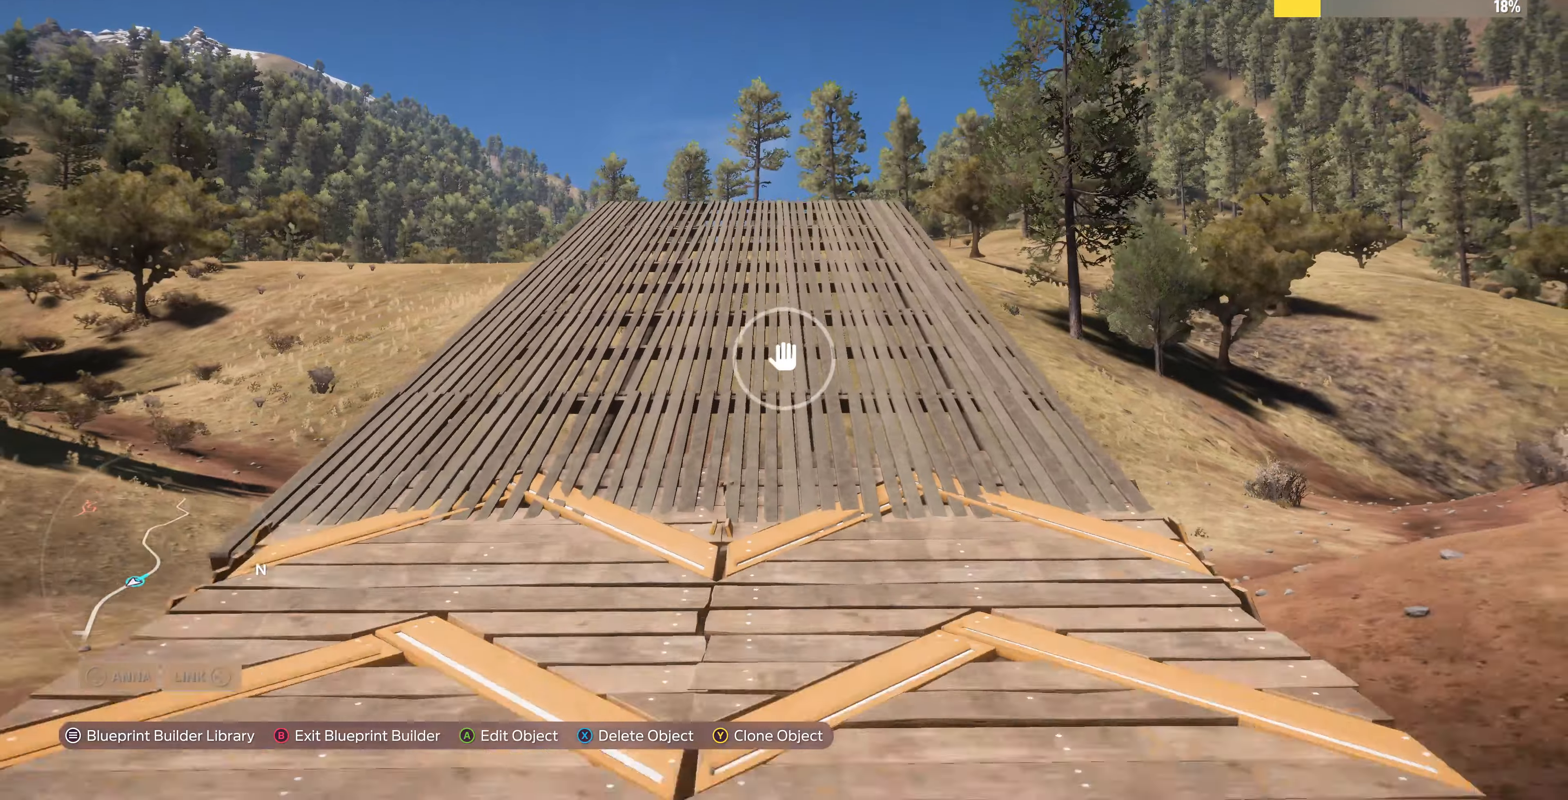
{"buttons": ["L2"], "left_stick": "up", "right_stick": "center", "events": [[100, "right_stick", "up"], [234, "left_stick", "center"], [300, "left_stick", "up"], [300, "right_stick", "center"]]}
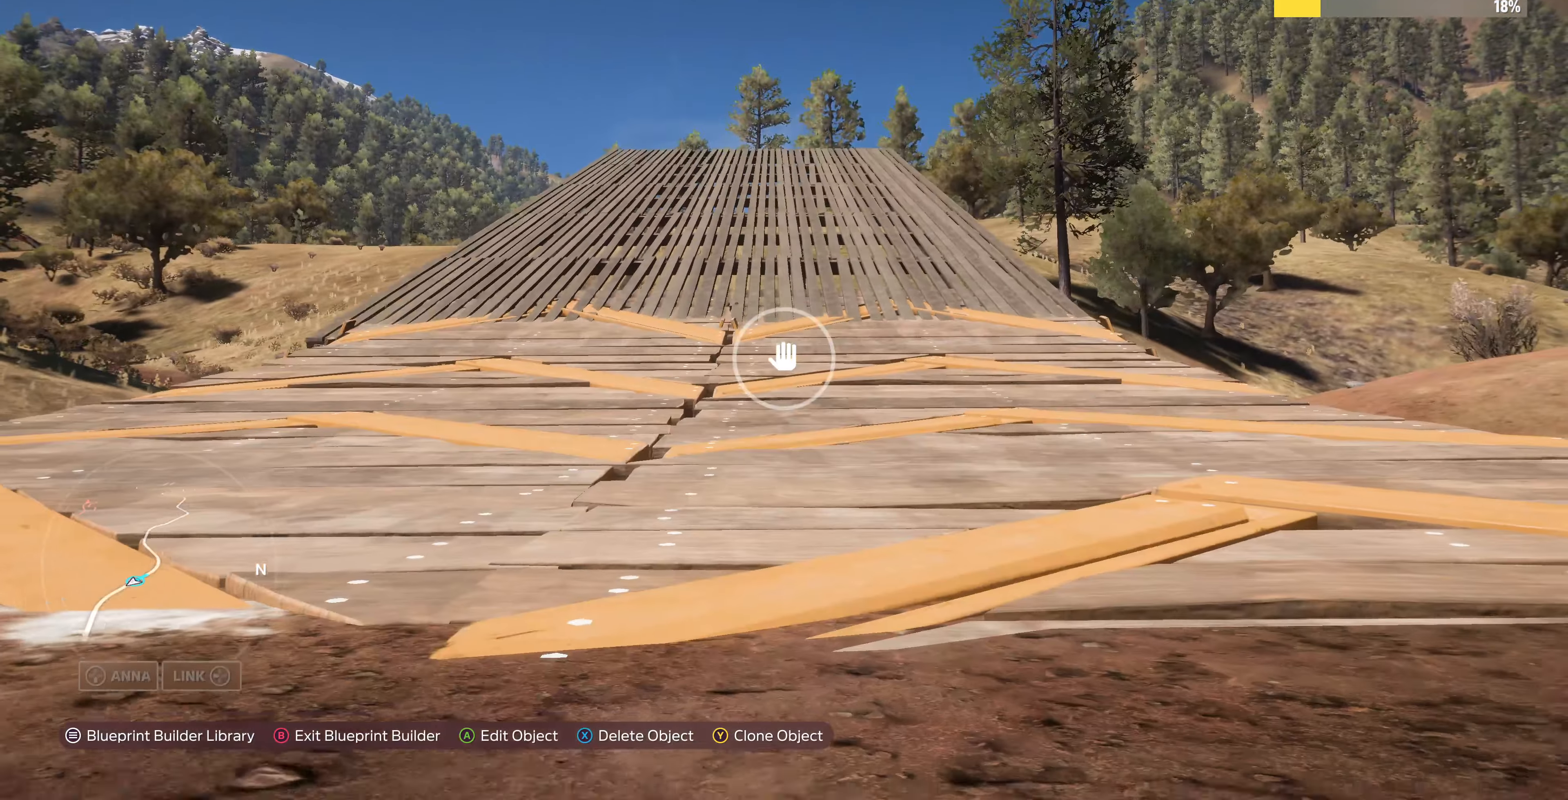
{"buttons": ["R2"], "left_stick": "up-right", "right_stick": "left", "events": [[67, "L2", "up"], [200, "R2", "down"], [334, "left_stick", "up-right"], [367, "right_stick", "left"]]}
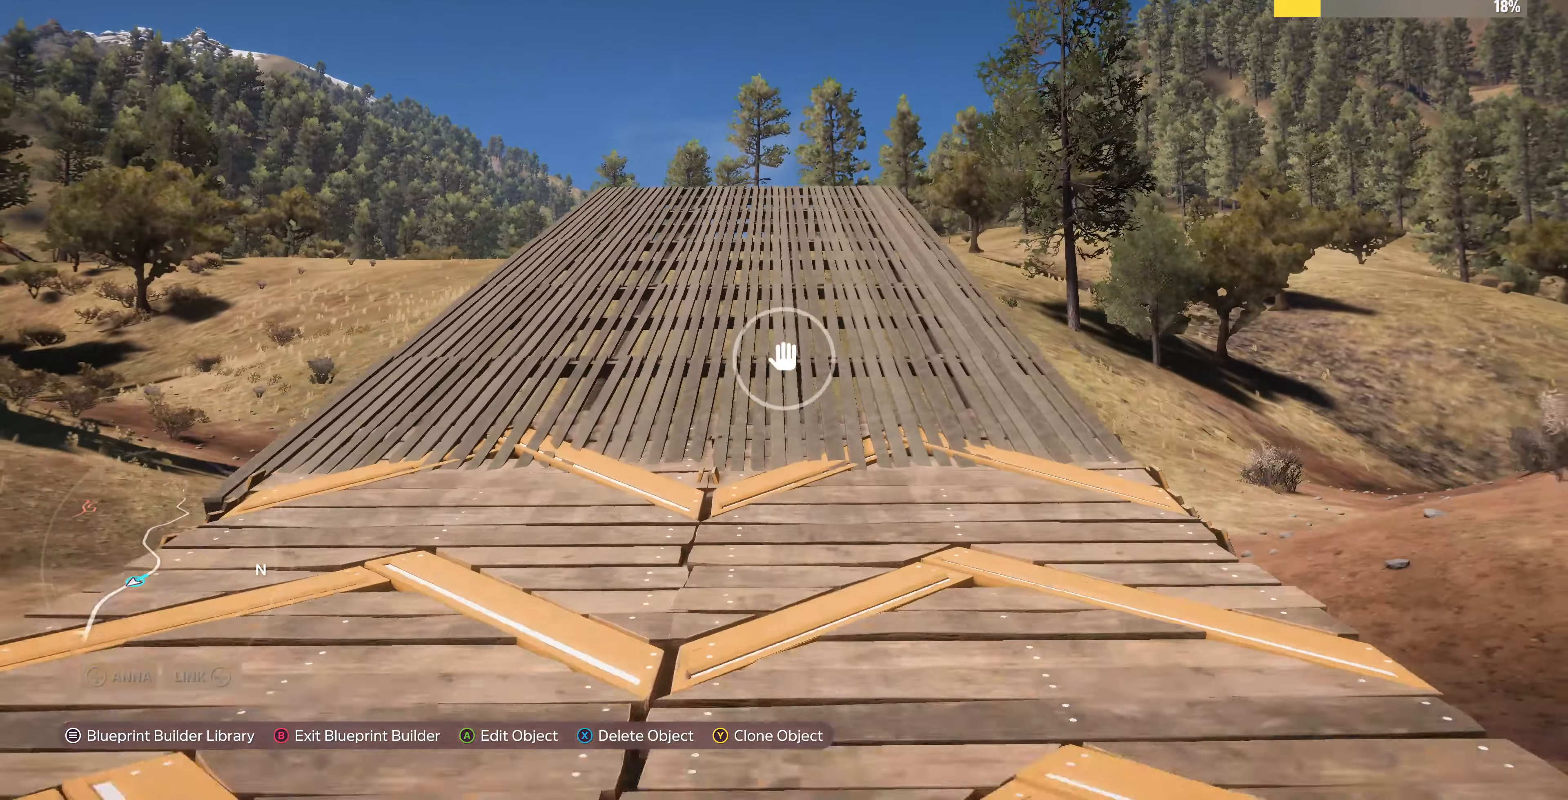
{"buttons": ["R2"], "left_stick": "up-right", "right_stick": "center", "events": [[334, "right_stick", "center"]]}
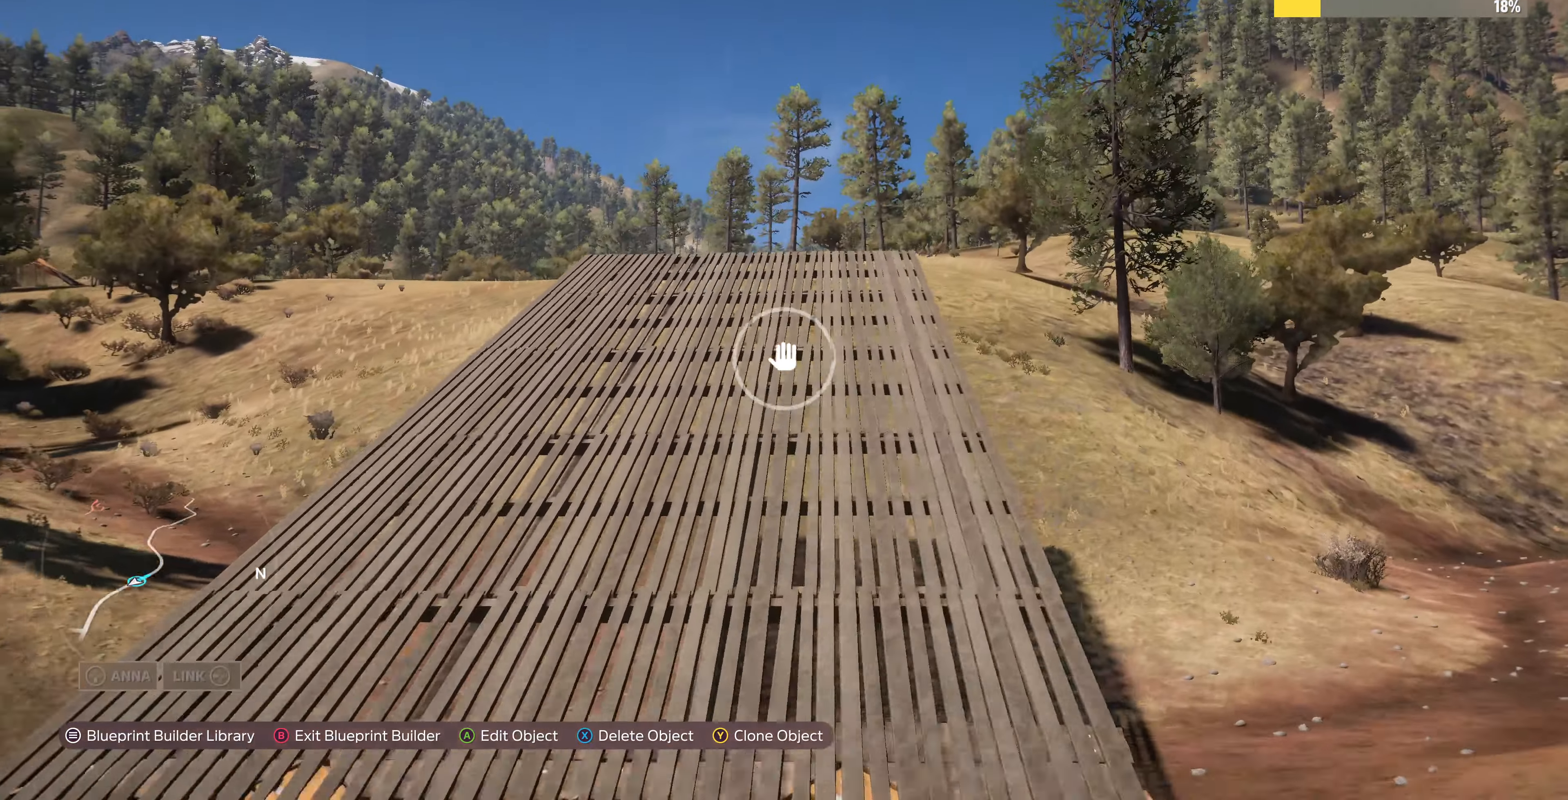
{"buttons": ["R2"], "left_stick": "up-right", "right_stick": "down-left", "events": [[100, "right_stick", "left"], [434, "right_stick", "down-left"]]}
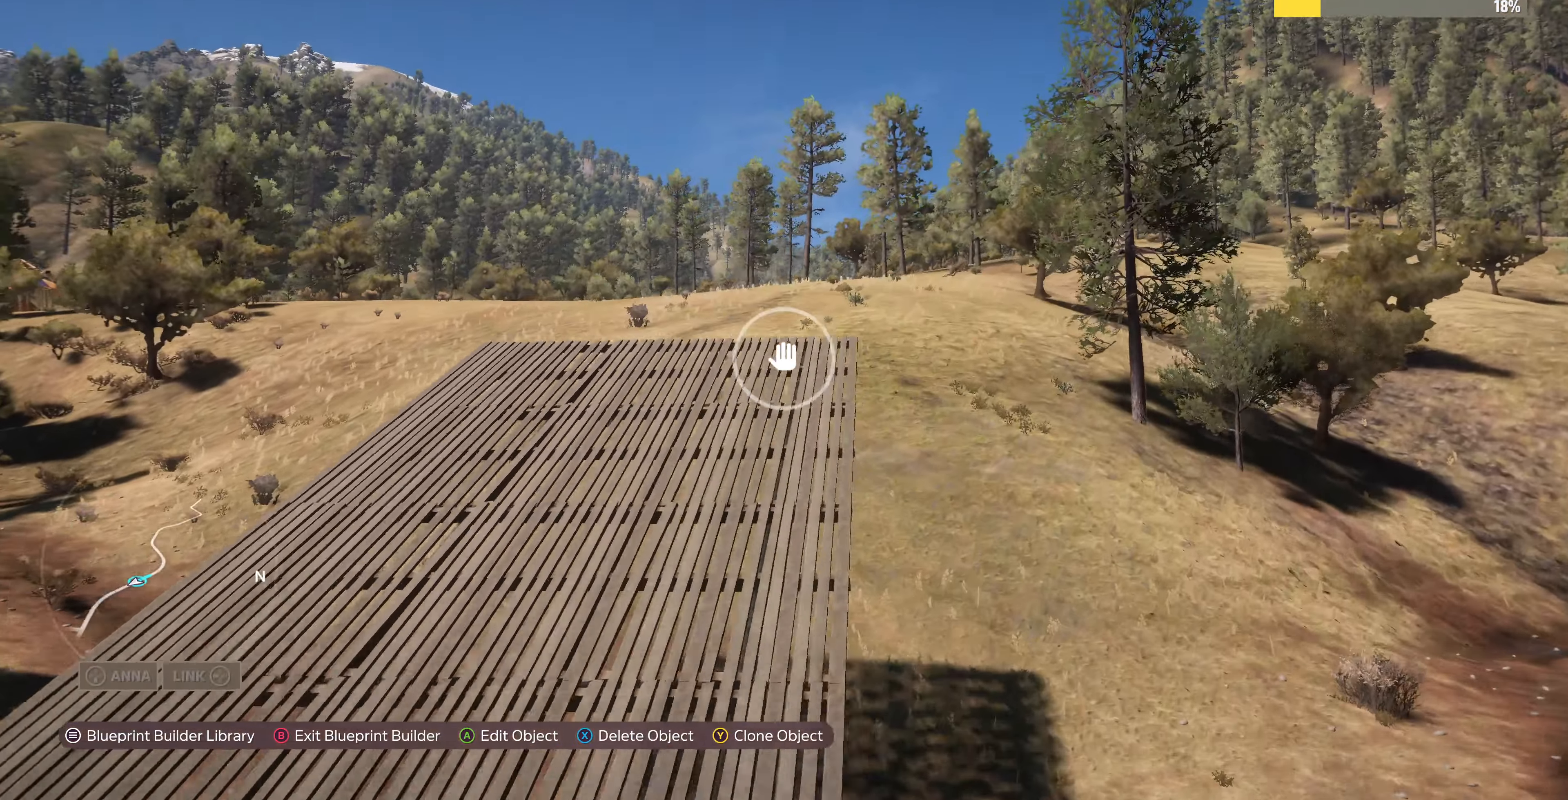
{"buttons": ["R2"], "left_stick": "up-right", "right_stick": "down-left", "events": []}
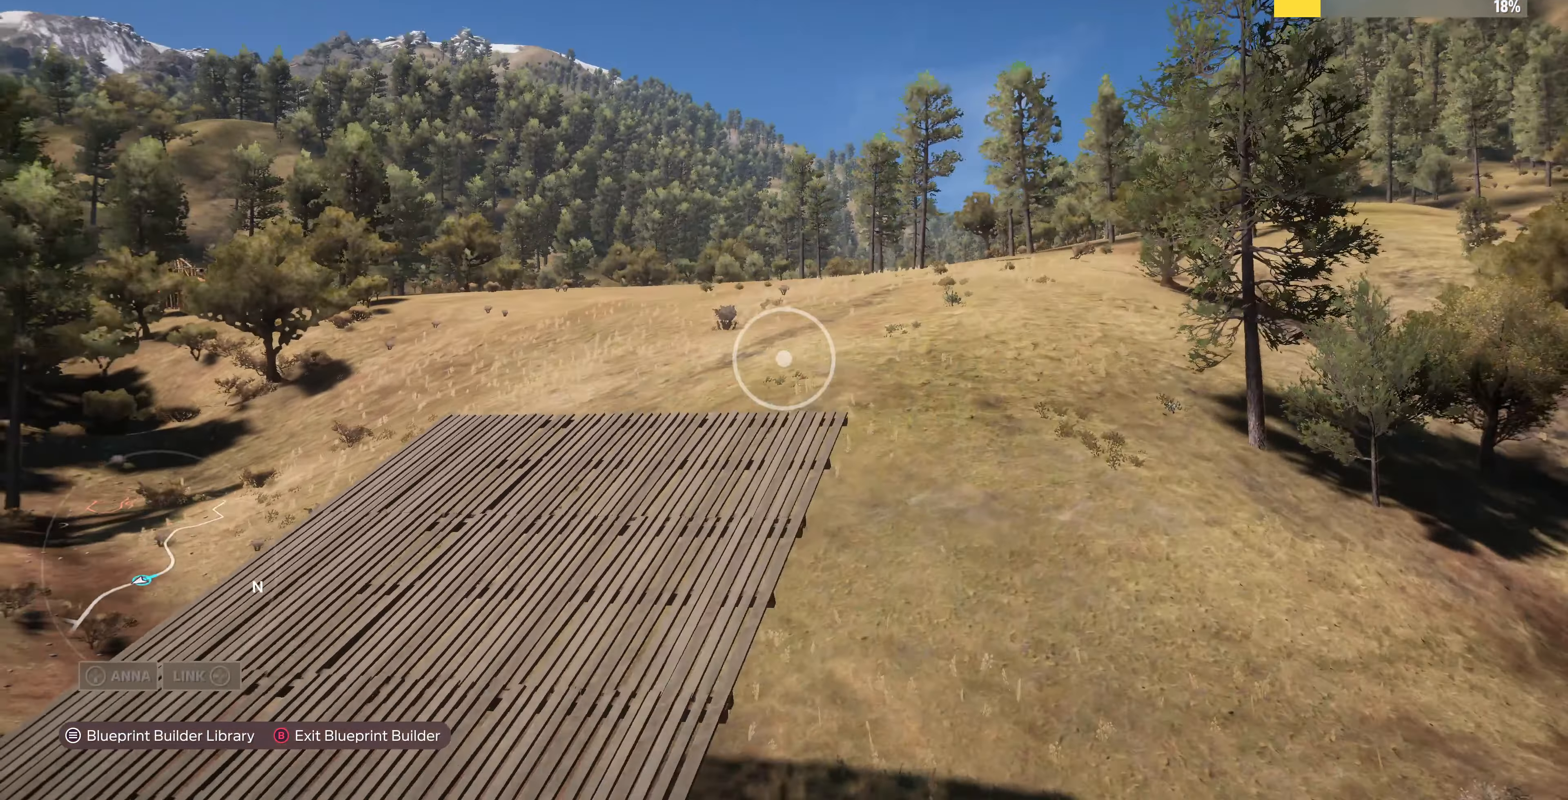
{"buttons": [], "left_stick": "up-right", "right_stick": "down-left", "events": [[34, "R2", "up"], [367, "right_stick", "left"], [467, "right_stick", "down-left"]]}
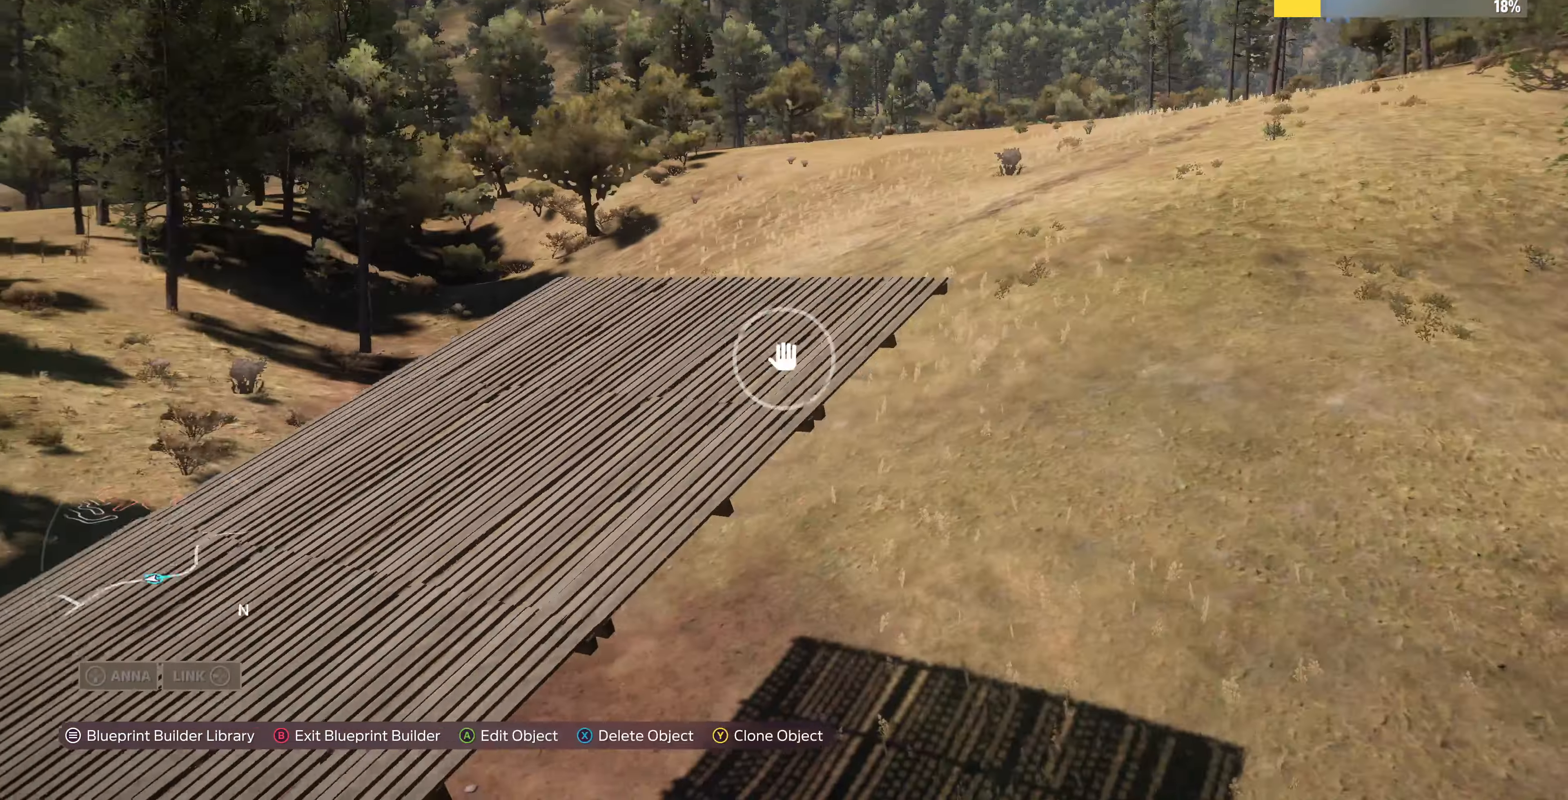
{"buttons": [], "left_stick": "up-right", "right_stick": "left", "events": [[234, "right_stick", "left"]]}
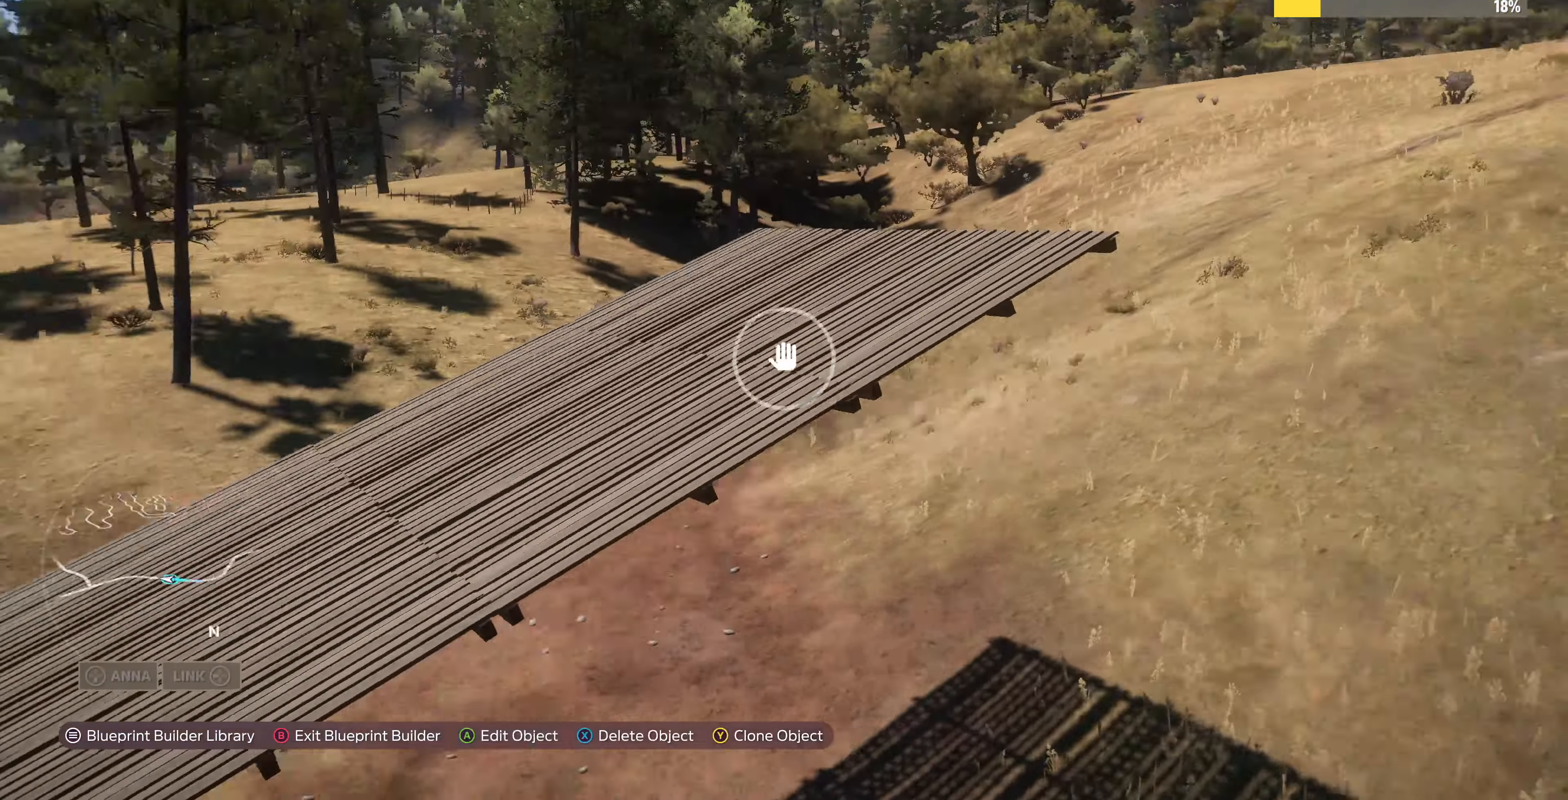
{"buttons": [], "left_stick": "up-right", "right_stick": "down-left", "events": [[400, "right_stick", "down-left"]]}
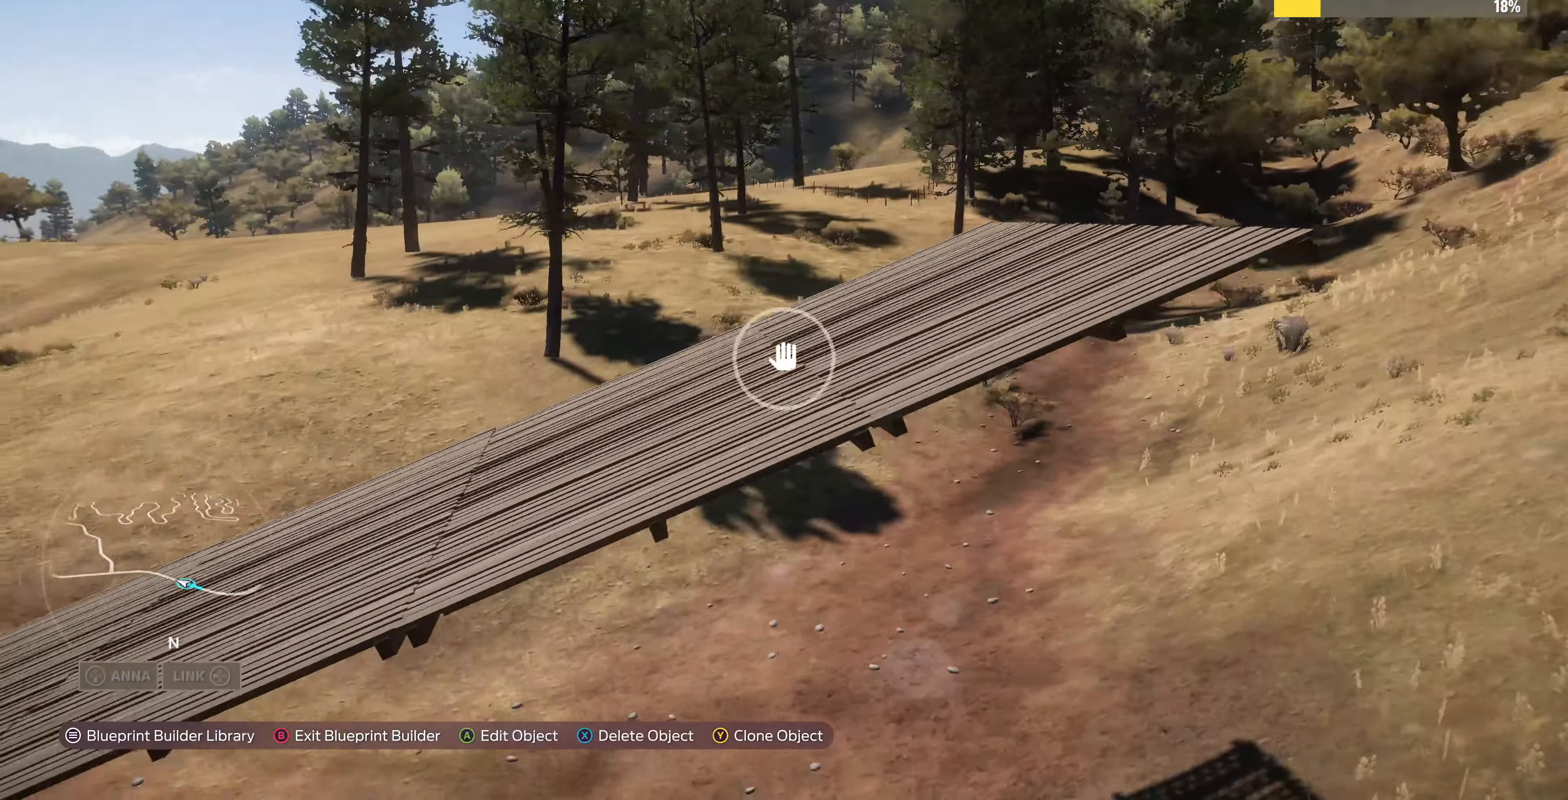
{"buttons": ["R2"], "left_stick": "up-right", "right_stick": "center", "events": [[34, "R2", "down"], [500, "right_stick", "center"]]}
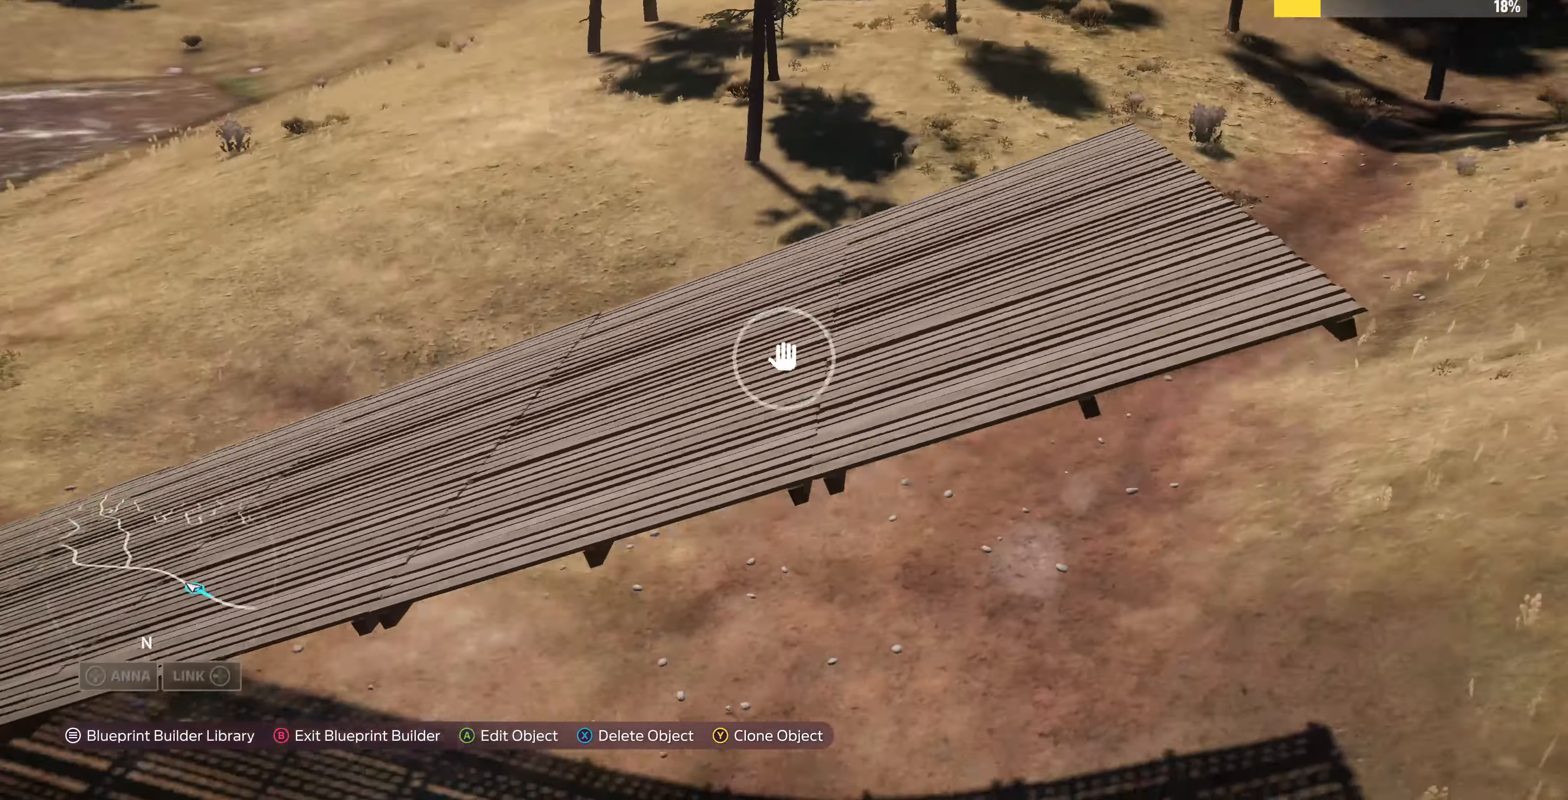
{"buttons": ["TRIANGLE"], "left_stick": "center", "right_stick": "center", "events": [[134, "right_stick", "right"], [200, "R2", "up"], [334, "left_stick", "center"], [334, "right_stick", "center"], [500, "TRIANGLE", "down"]]}
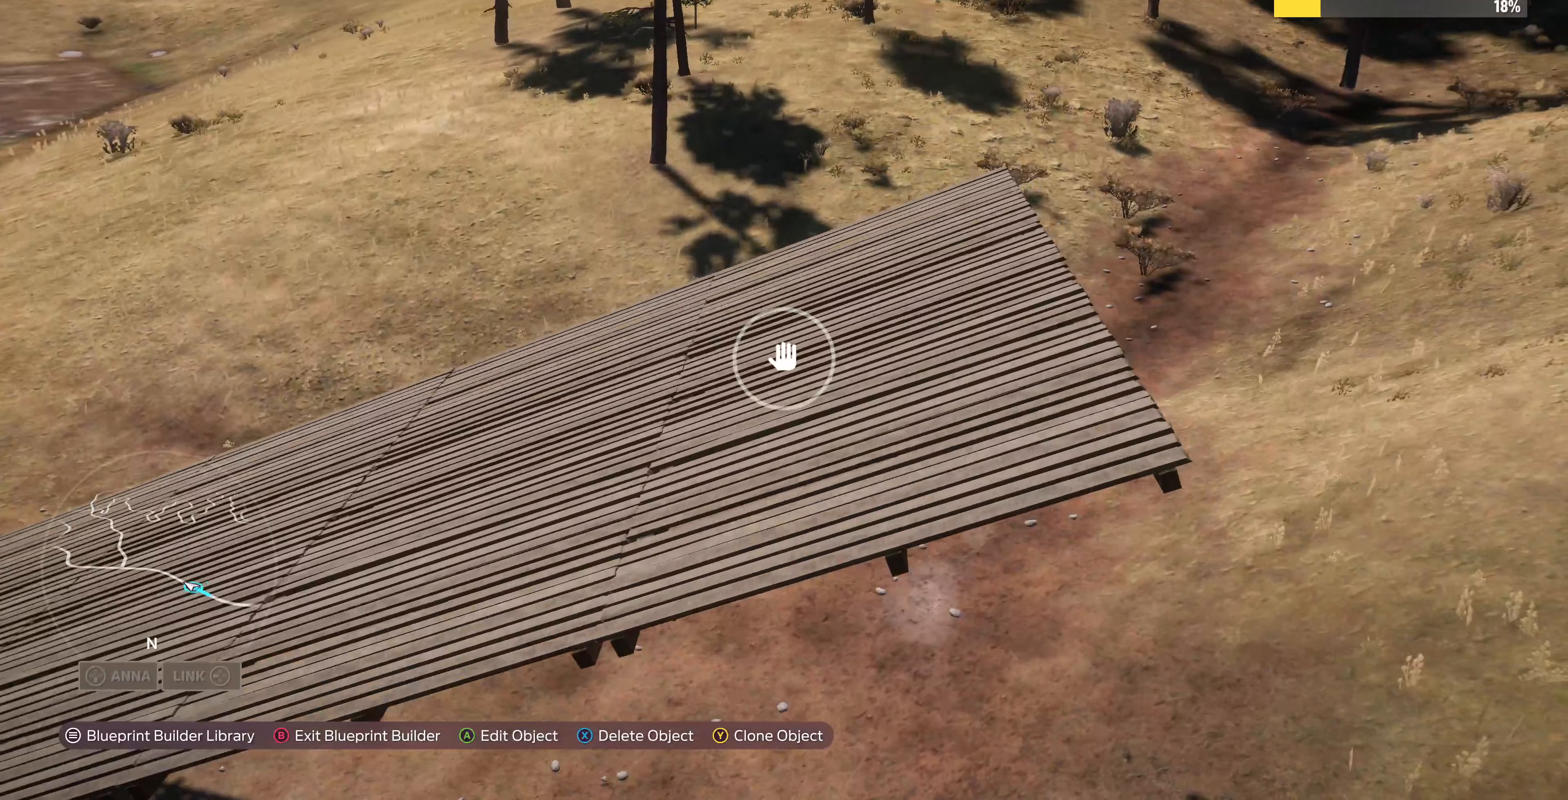
{"buttons": [], "left_stick": "right", "right_stick": "center", "events": [[67, "TRIANGLE", "up"], [267, "left_stick", "right"]]}
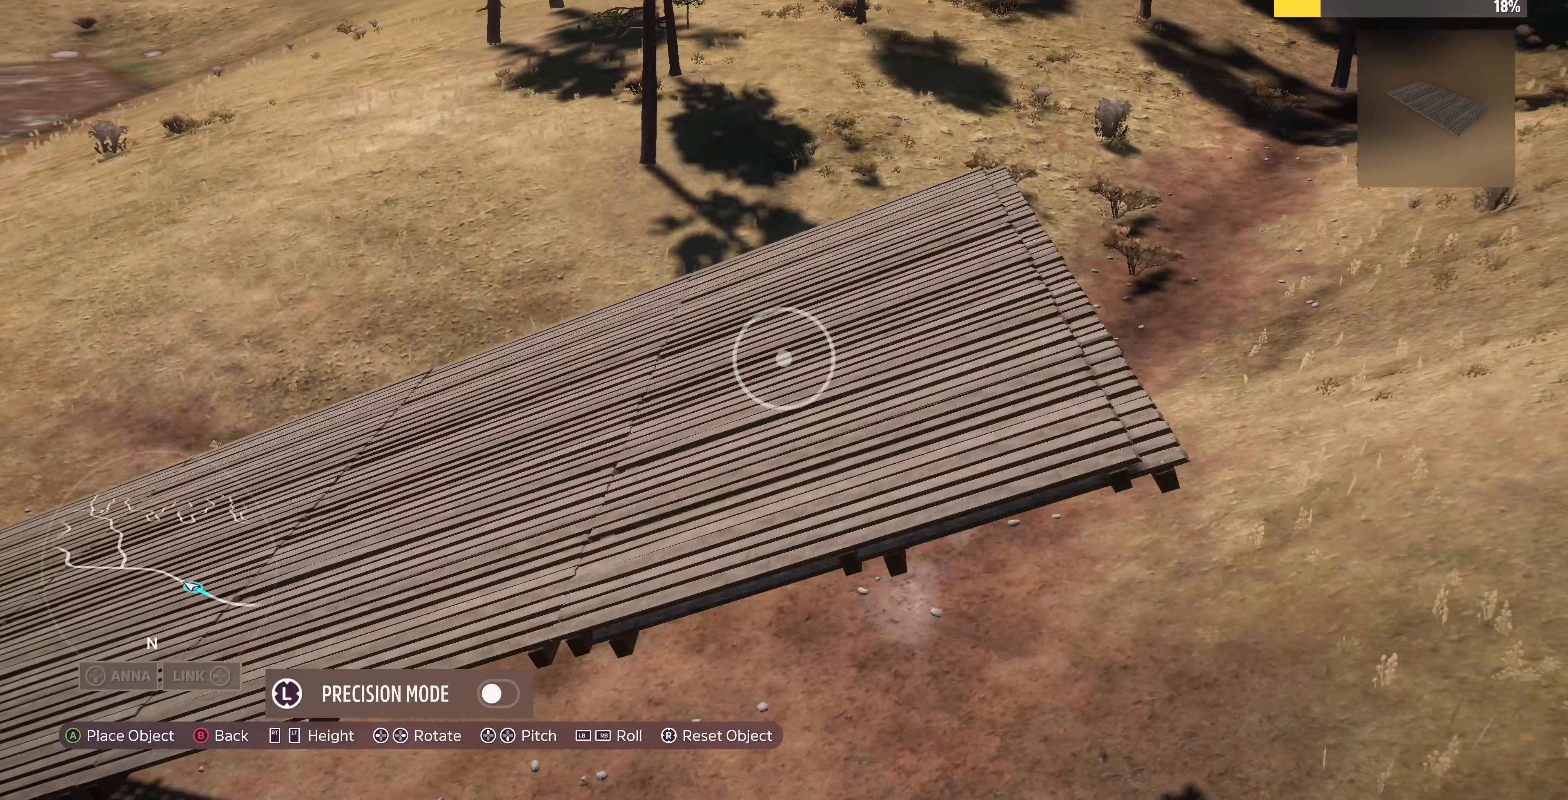
{"buttons": [], "left_stick": "center", "right_stick": "center", "events": [[100, "left_stick", "center"], [167, "R1", "down"], [367, "R1", "up"]]}